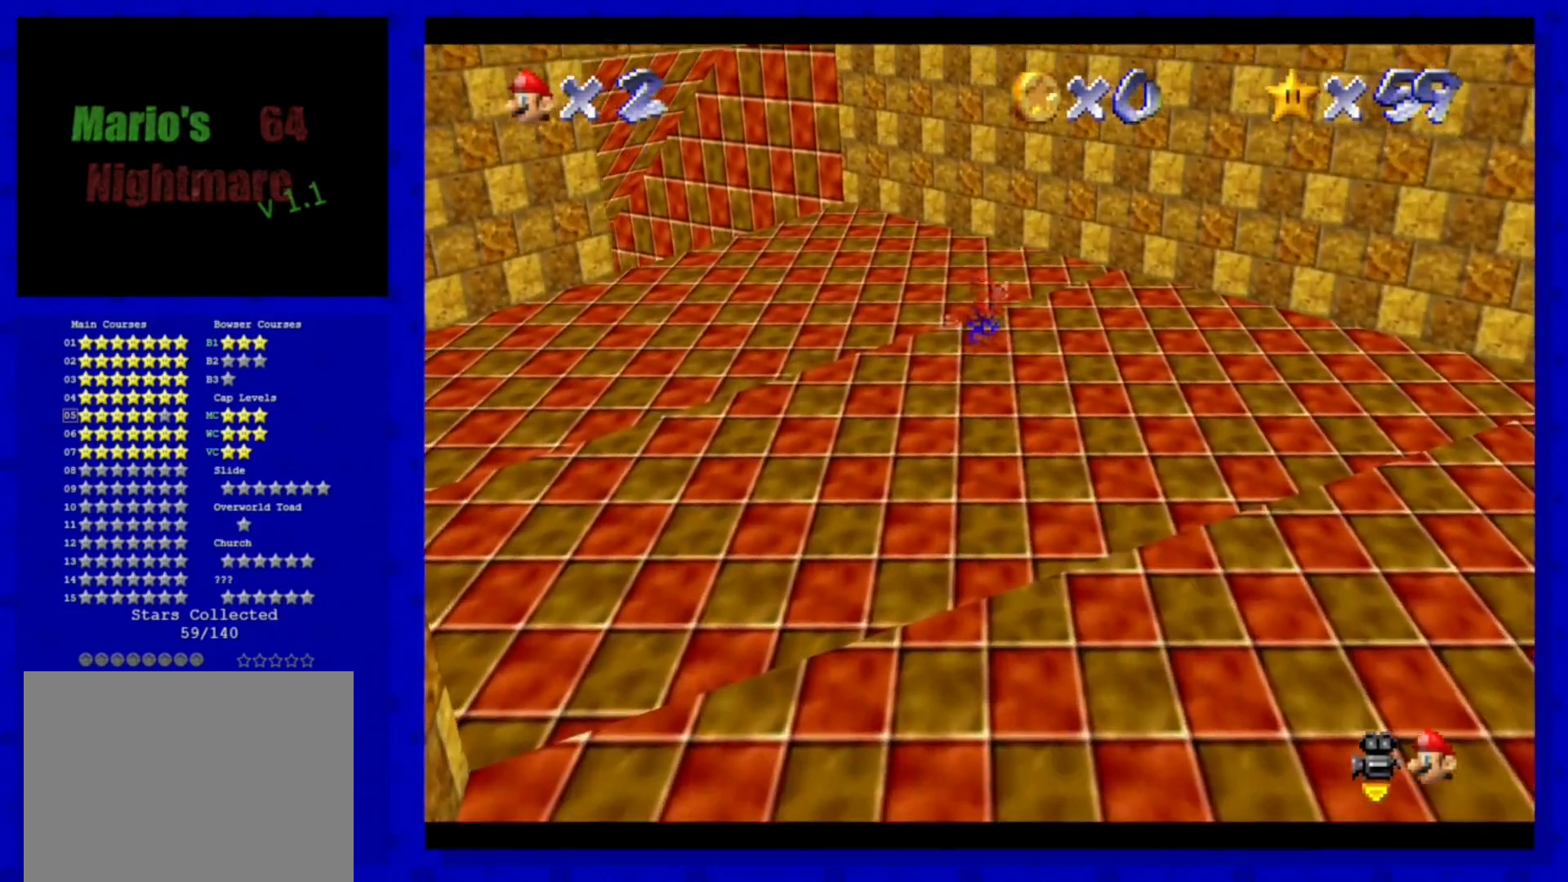
Gameplay with a controller (Nintendo layout); each line is a JSON object with the inputs held at the frame after it. "events" lists button and stick changes between this image and that frame as [ms after this image, input, new state], when the widget could be followed in between. Not read: L3 R3 START.
{"buttons": ["C_RIGHT"], "left_stick": "up-left", "events": [[40, "A", "up"], [240, "Z", "up"], [240, "left_stick", "left"], [440, "C_RIGHT", "down"], [520, "left_stick", "up-left"]]}
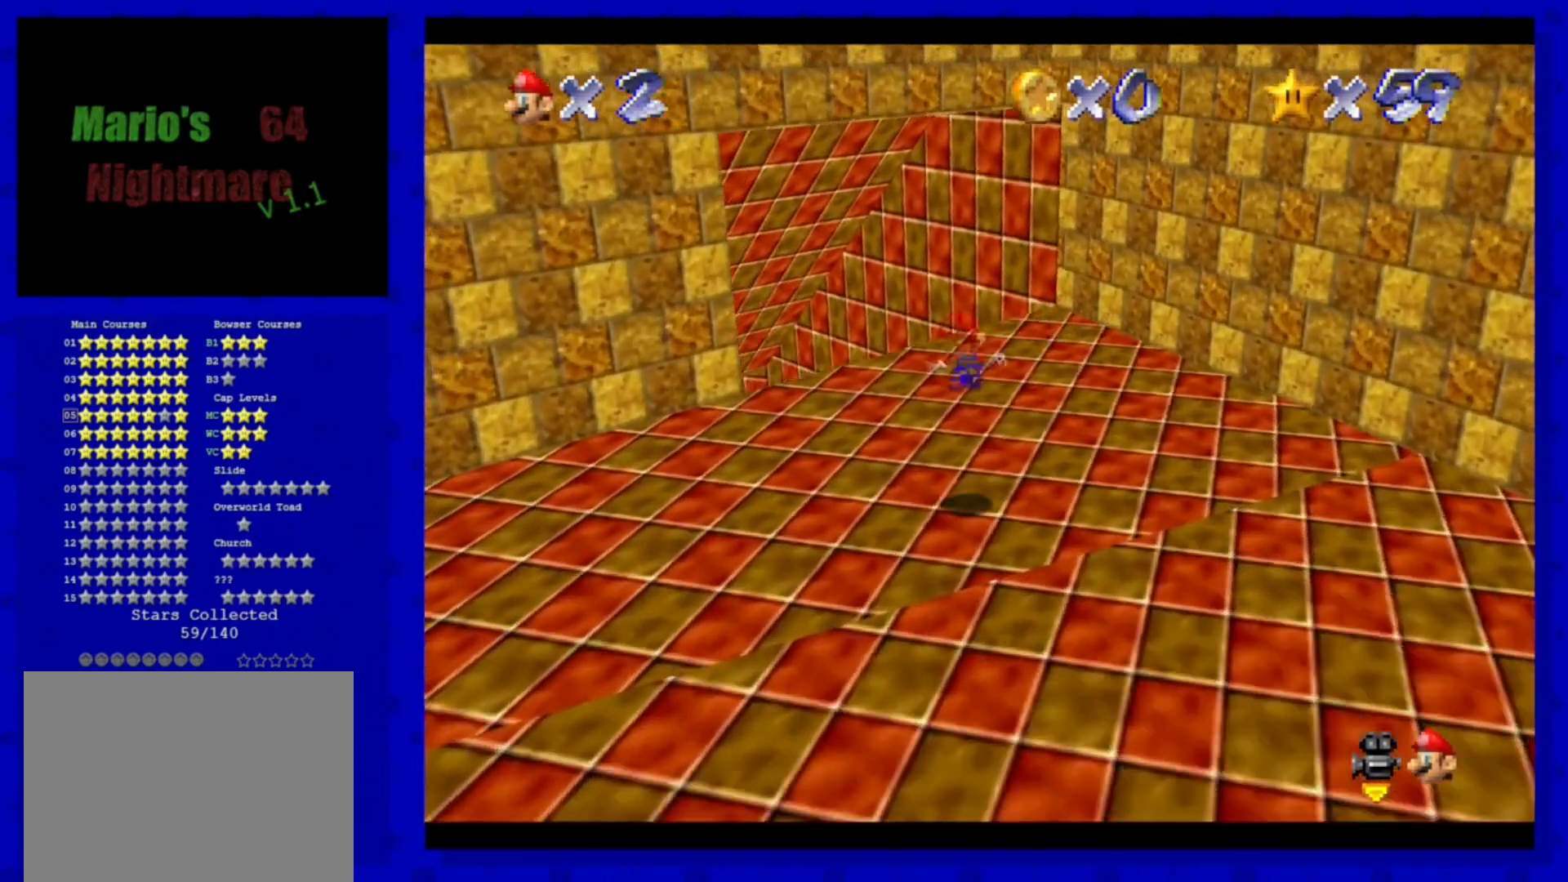
{"buttons": [], "left_stick": "up", "events": [[40, "C_RIGHT", "up"], [280, "left_stick", "up"]]}
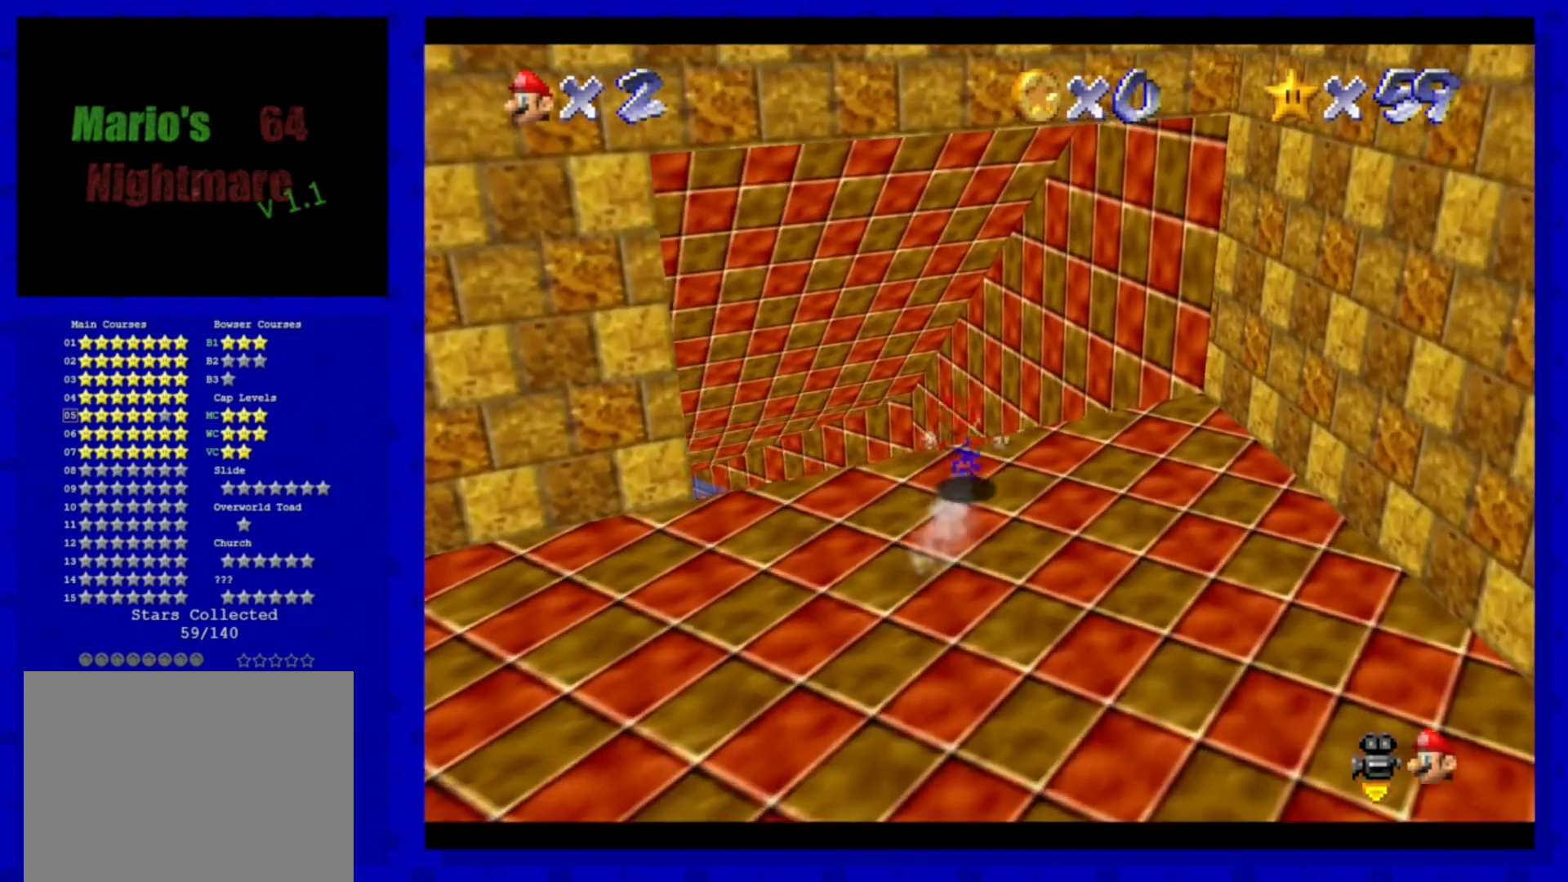
{"buttons": [], "left_stick": "up", "events": []}
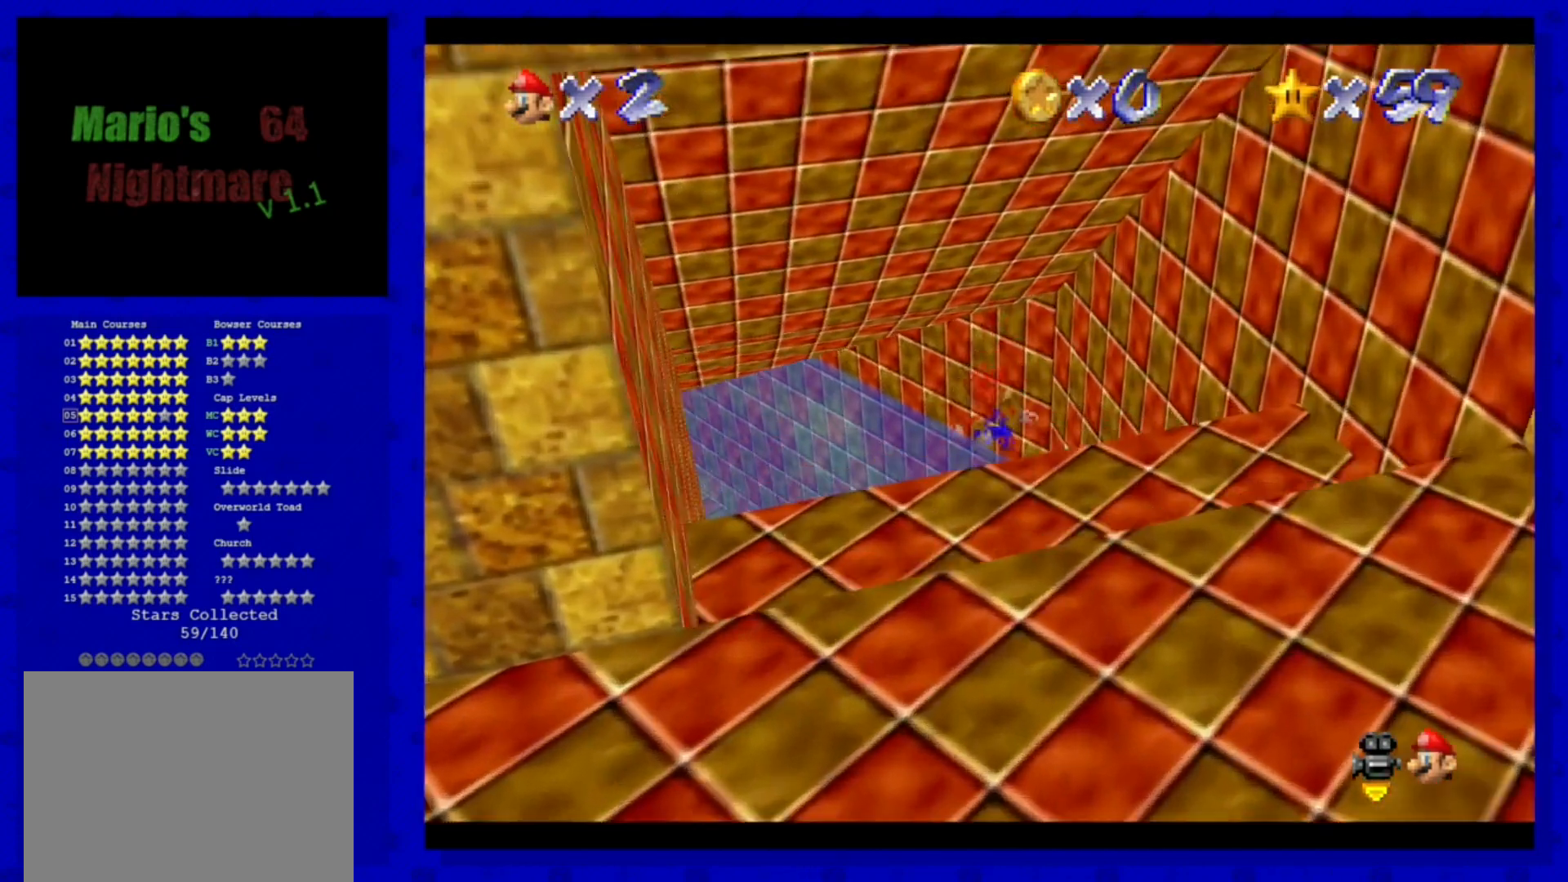
{"buttons": [], "left_stick": "up-left", "events": [[360, "left_stick", "up-left"]]}
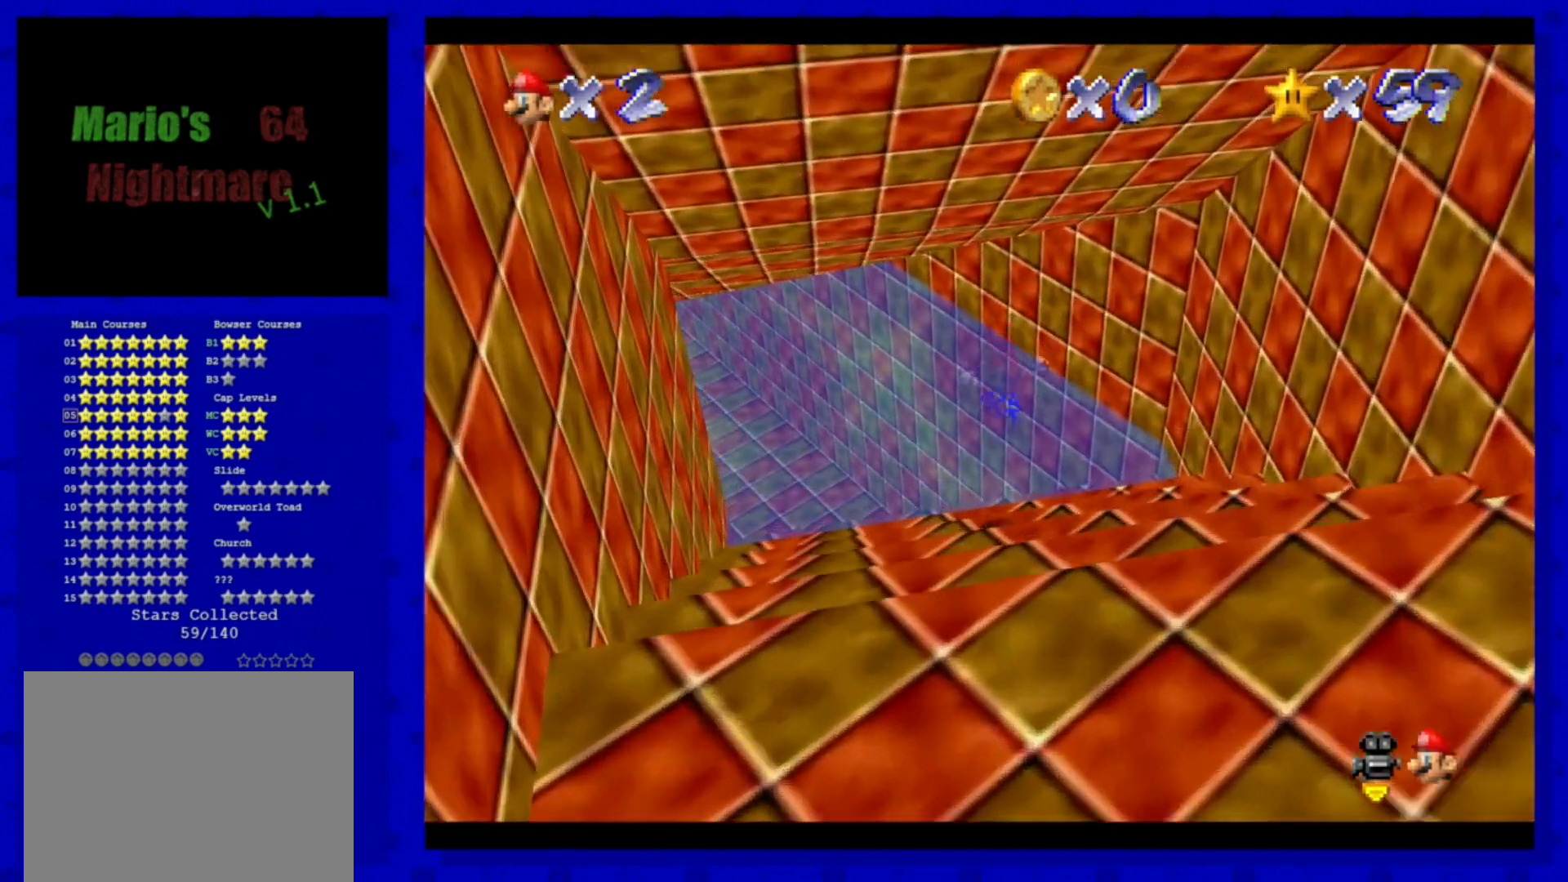
{"buttons": [], "left_stick": "up-left", "events": [[80, "B", "down"], [240, "B", "up"], [360, "A", "down"], [520, "A", "up"]]}
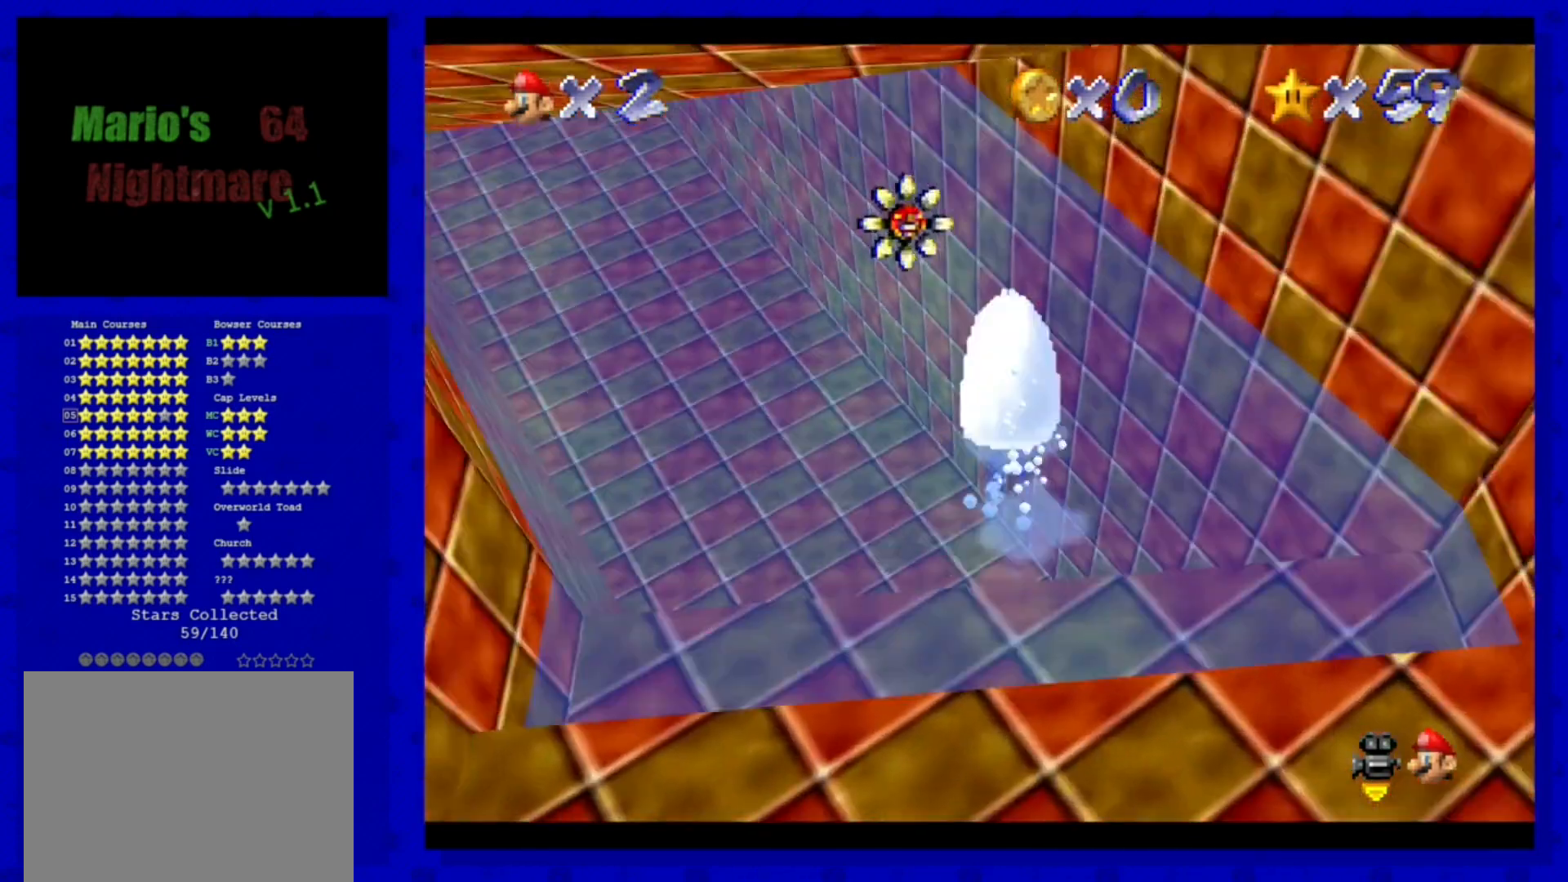
{"buttons": [], "left_stick": "down-left", "events": [[120, "left_stick", "left"], [280, "A", "down"], [280, "left_stick", "down-left"], [480, "A", "up"]]}
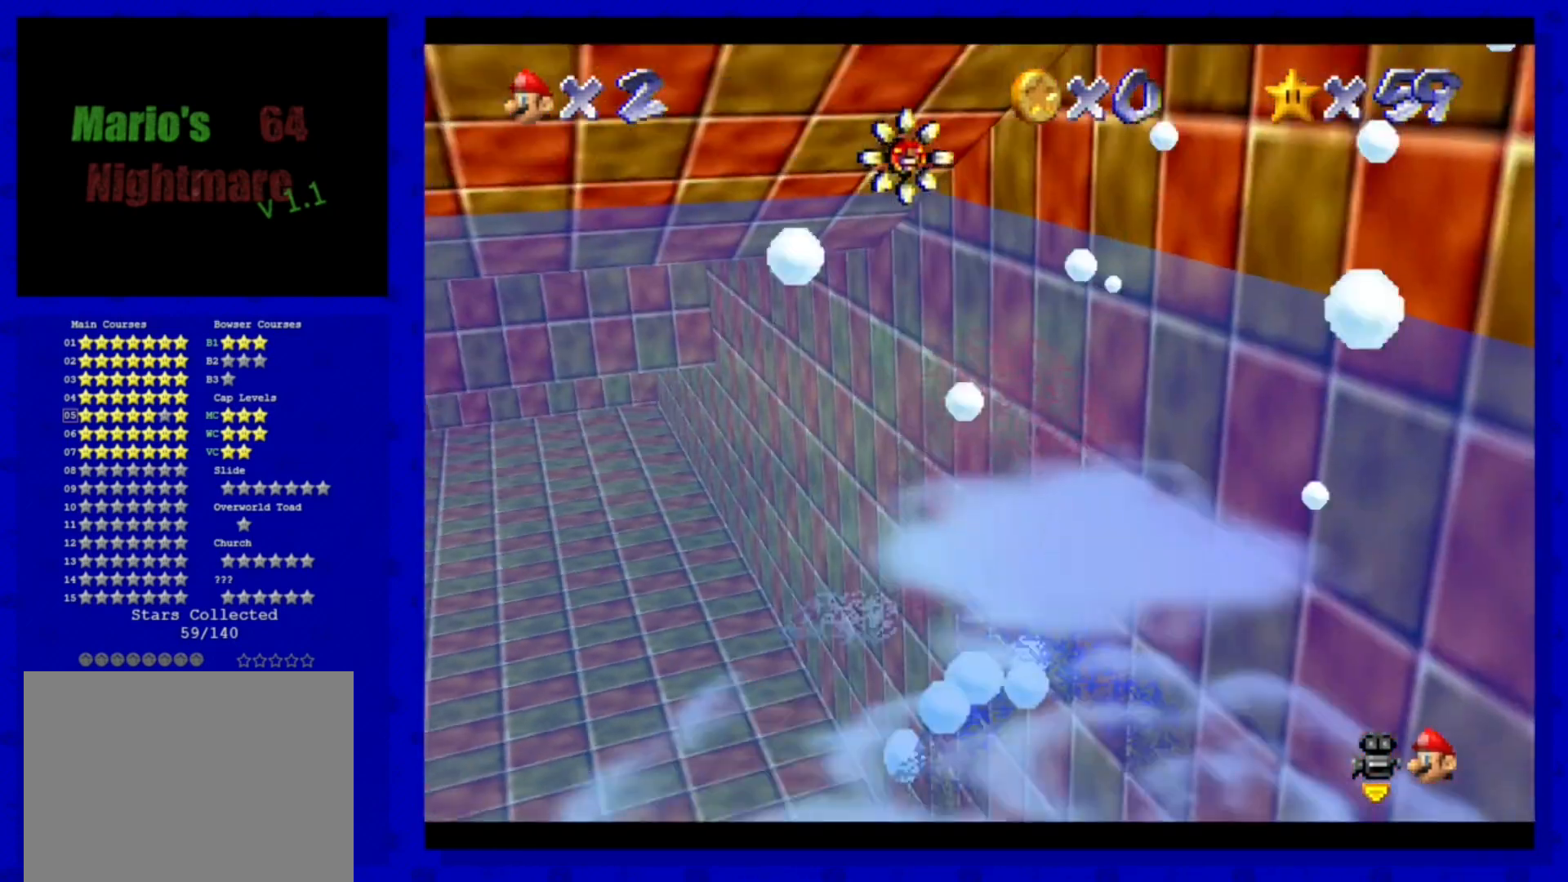
{"buttons": [], "left_stick": "up-left", "events": [[80, "left_stick", "down"], [240, "left_stick", "center"], [280, "A", "down"], [320, "left_stick", "left"], [400, "left_stick", "up-left"], [440, "A", "up"]]}
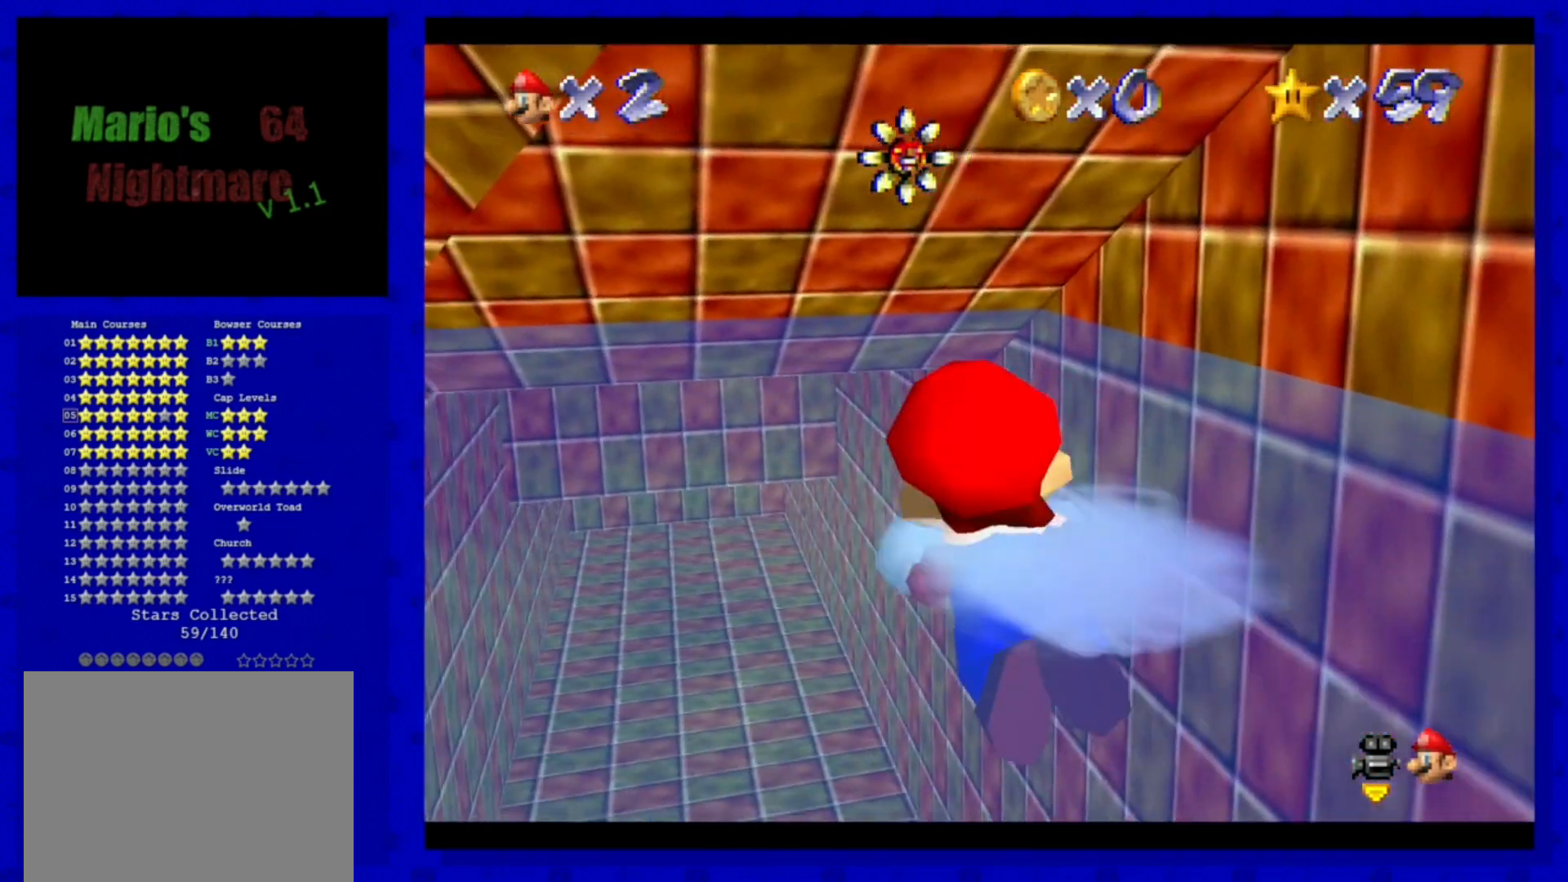
{"buttons": [], "left_stick": "center", "events": [[280, "A", "down"], [280, "left_stick", "center"], [480, "A", "up"]]}
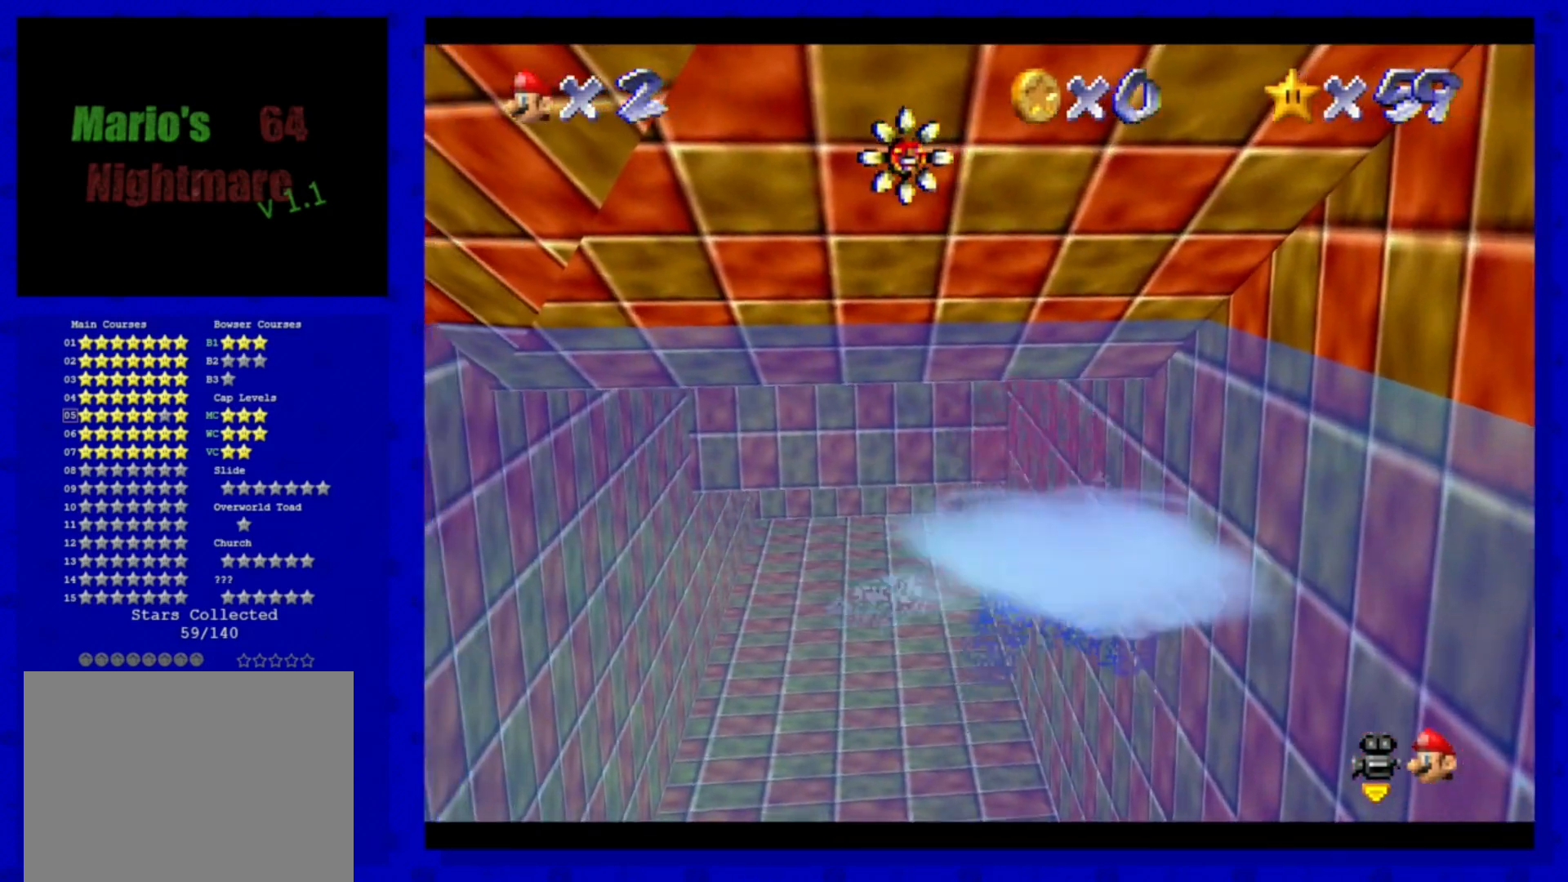
{"buttons": ["A"], "left_stick": "up", "events": [[360, "A", "down"], [520, "left_stick", "up"]]}
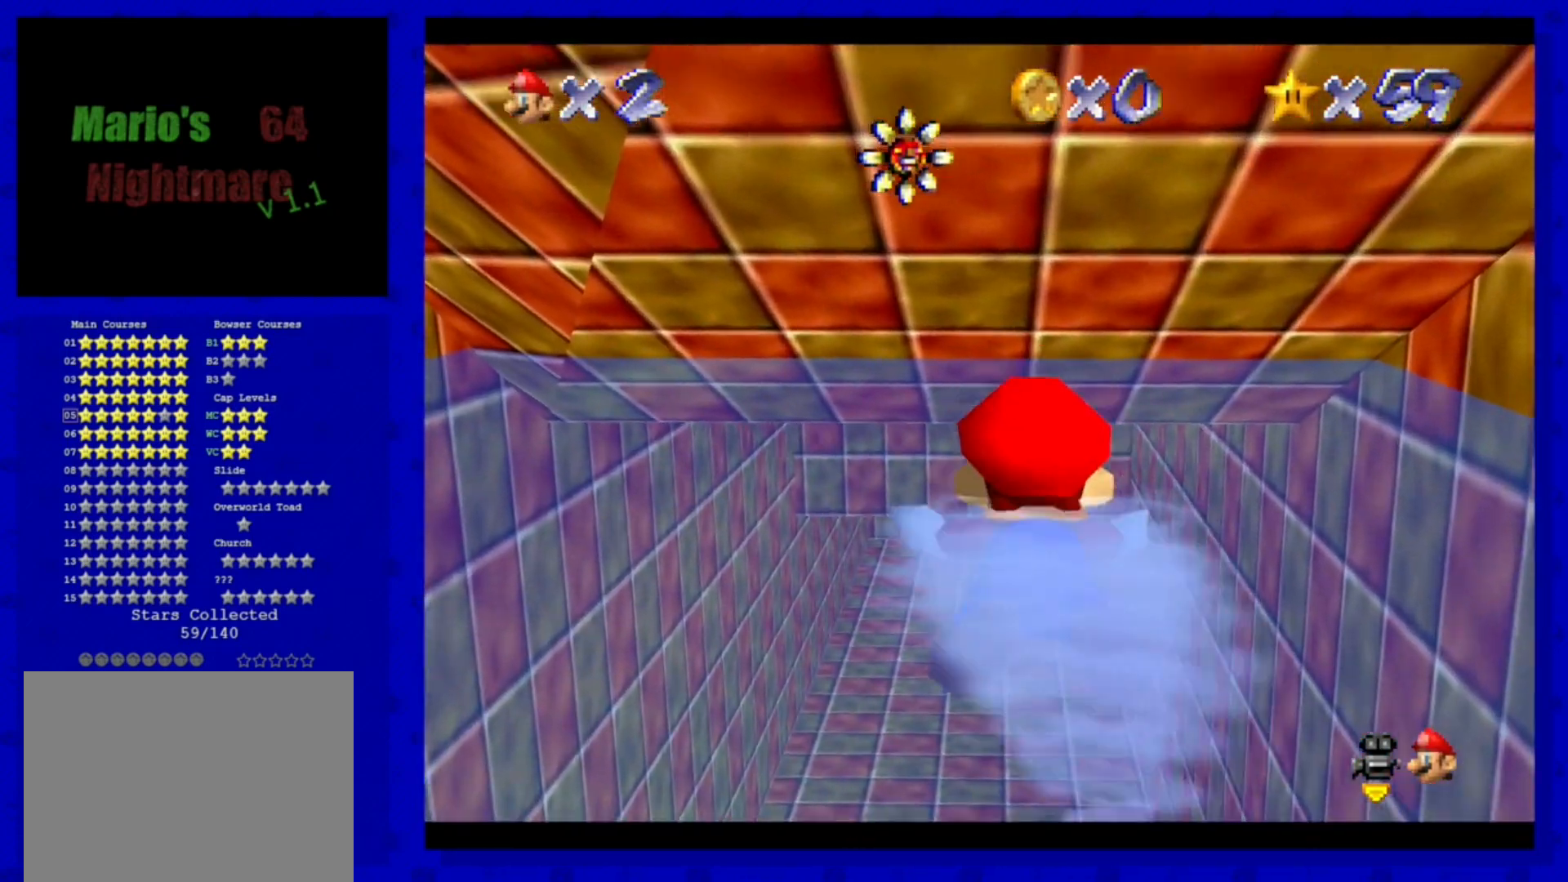
{"buttons": ["A"], "left_stick": "center", "events": [[40, "A", "up"], [480, "A", "down"], [480, "left_stick", "center"]]}
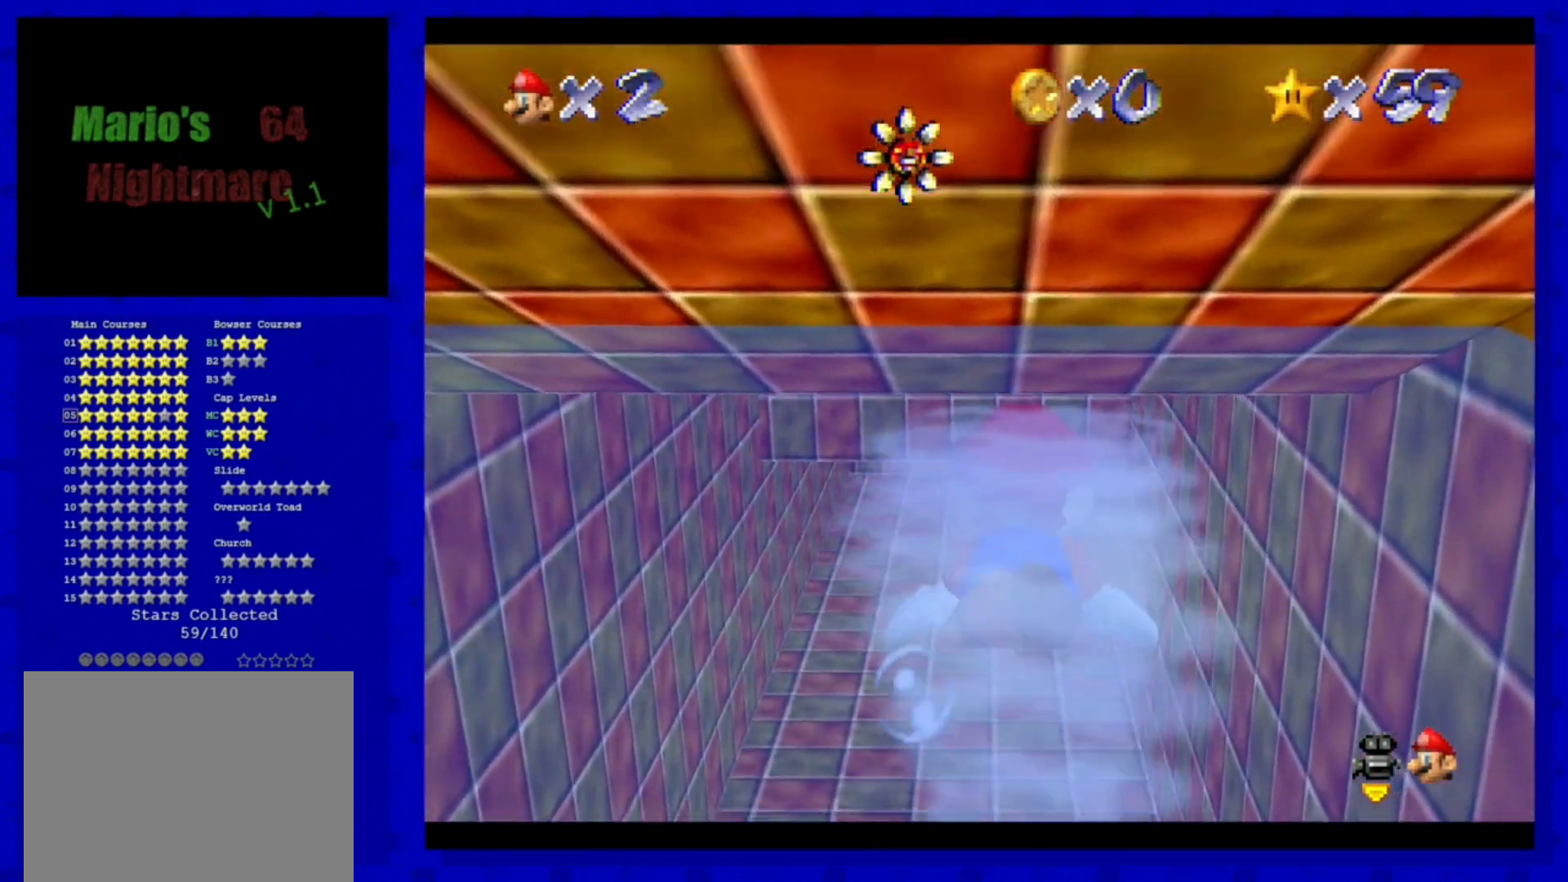
{"buttons": [], "left_stick": "up", "events": [[160, "left_stick", "up"], [200, "A", "up"]]}
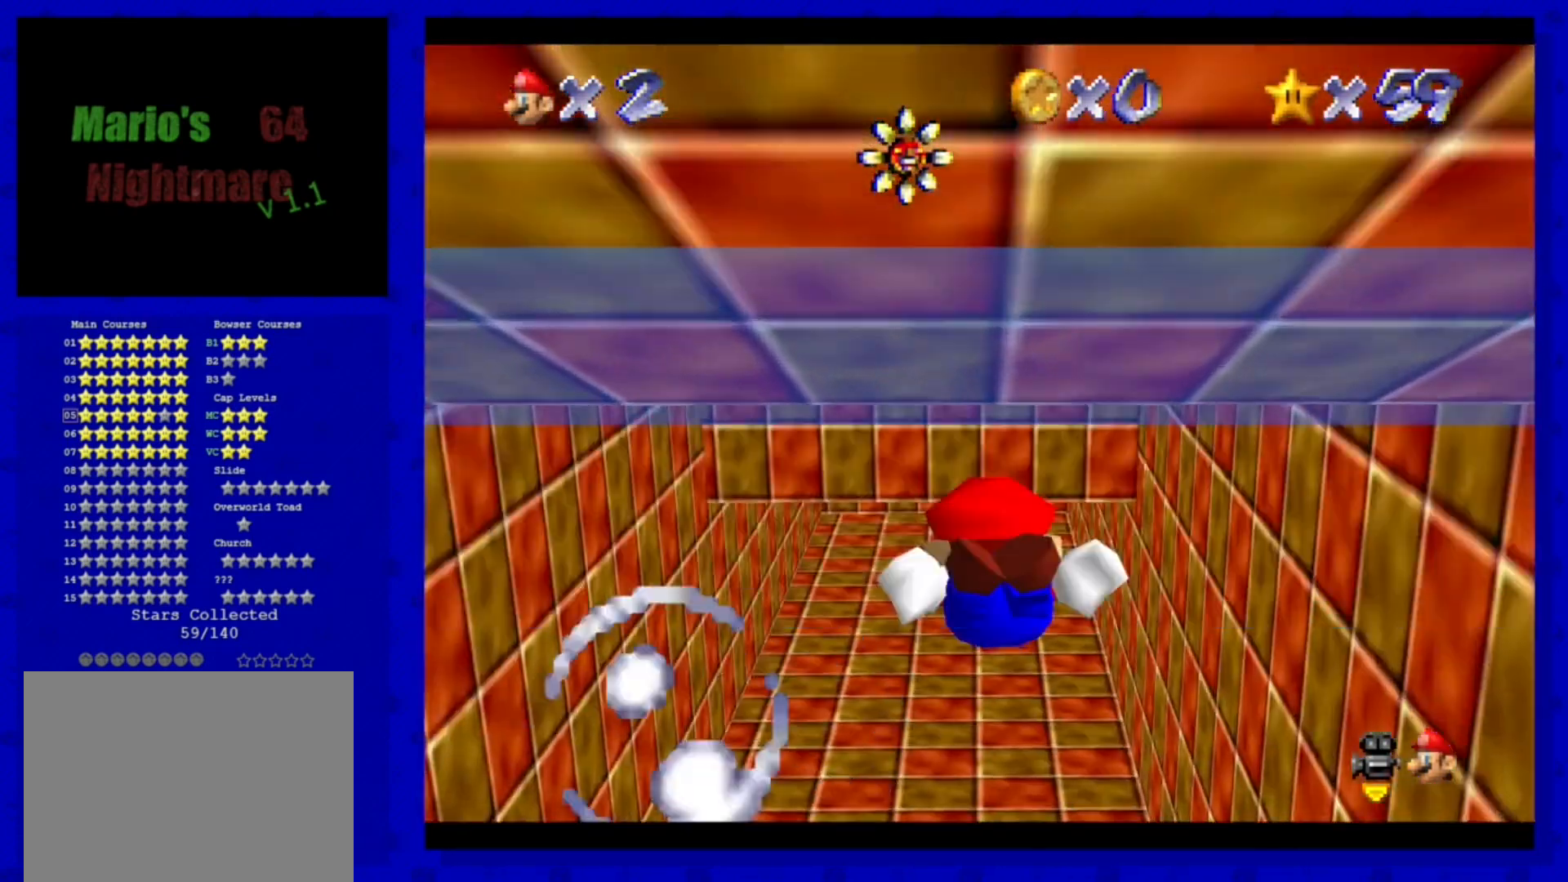
{"buttons": [], "left_stick": "up", "events": [[120, "A", "down"], [120, "left_stick", "center"], [320, "left_stick", "up"], [400, "A", "up"]]}
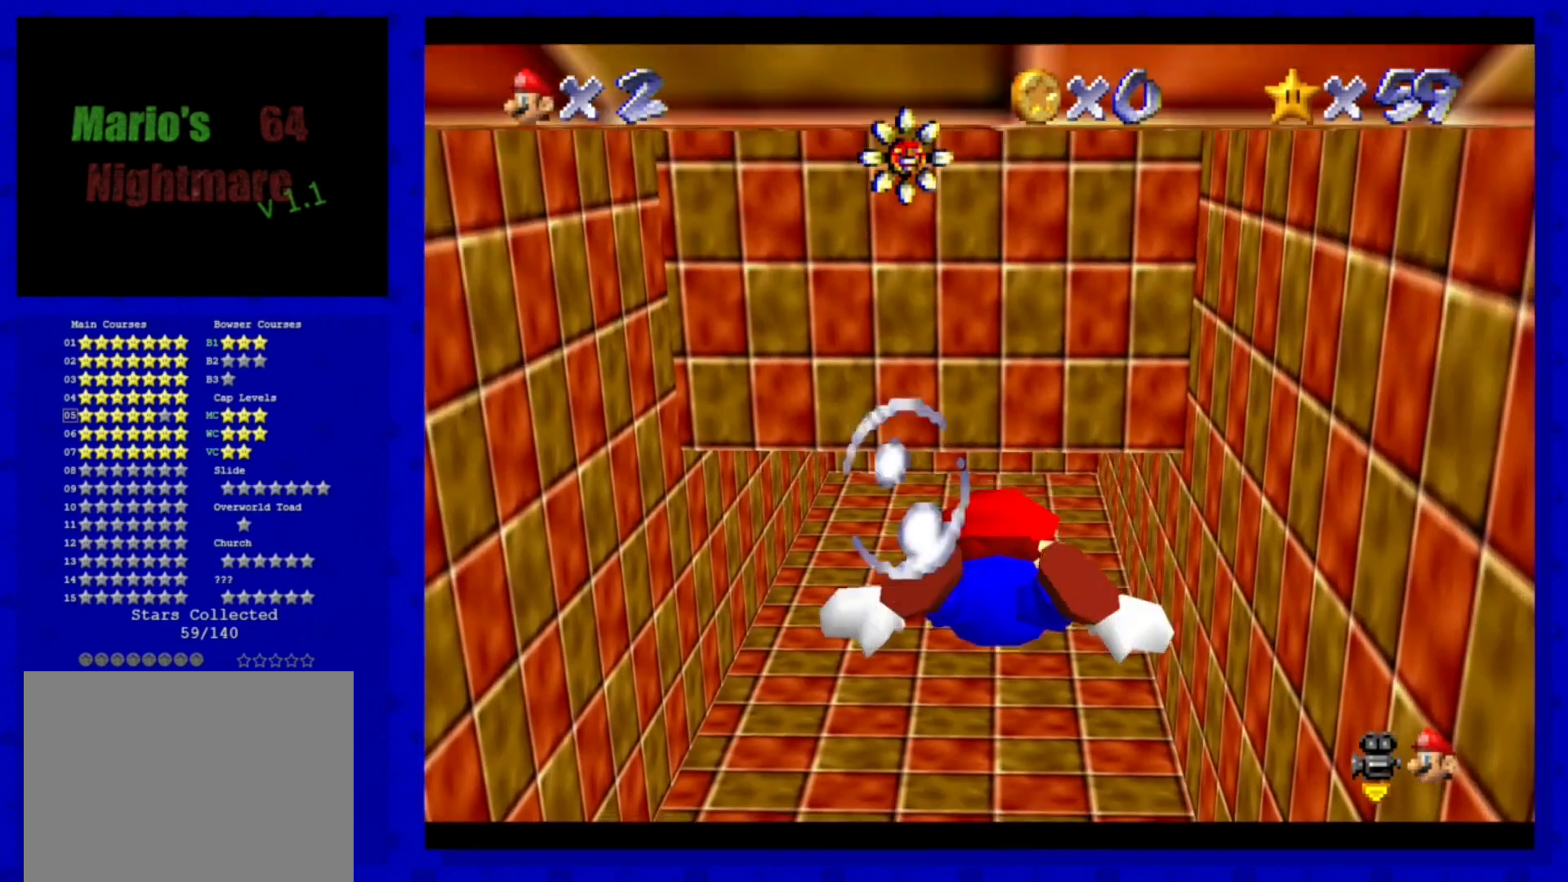
{"buttons": ["A"], "left_stick": "center", "events": [[160, "left_stick", "center"], [360, "A", "down"]]}
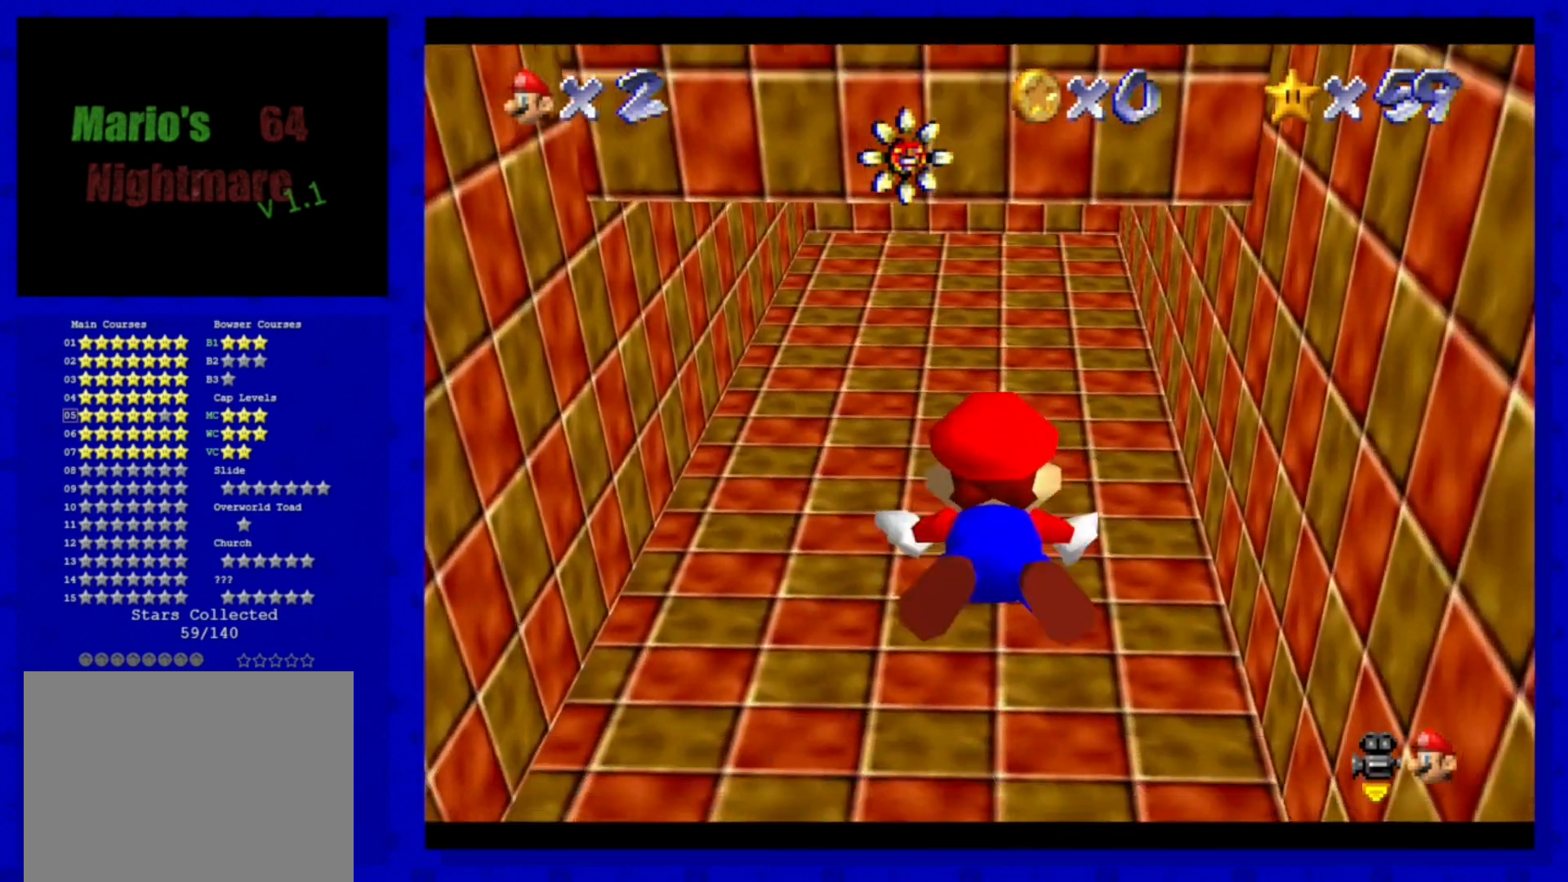
{"buttons": ["A"], "left_stick": "center", "events": [[80, "A", "up"], [80, "left_stick", "up"], [280, "left_stick", "center"], [480, "A", "down"]]}
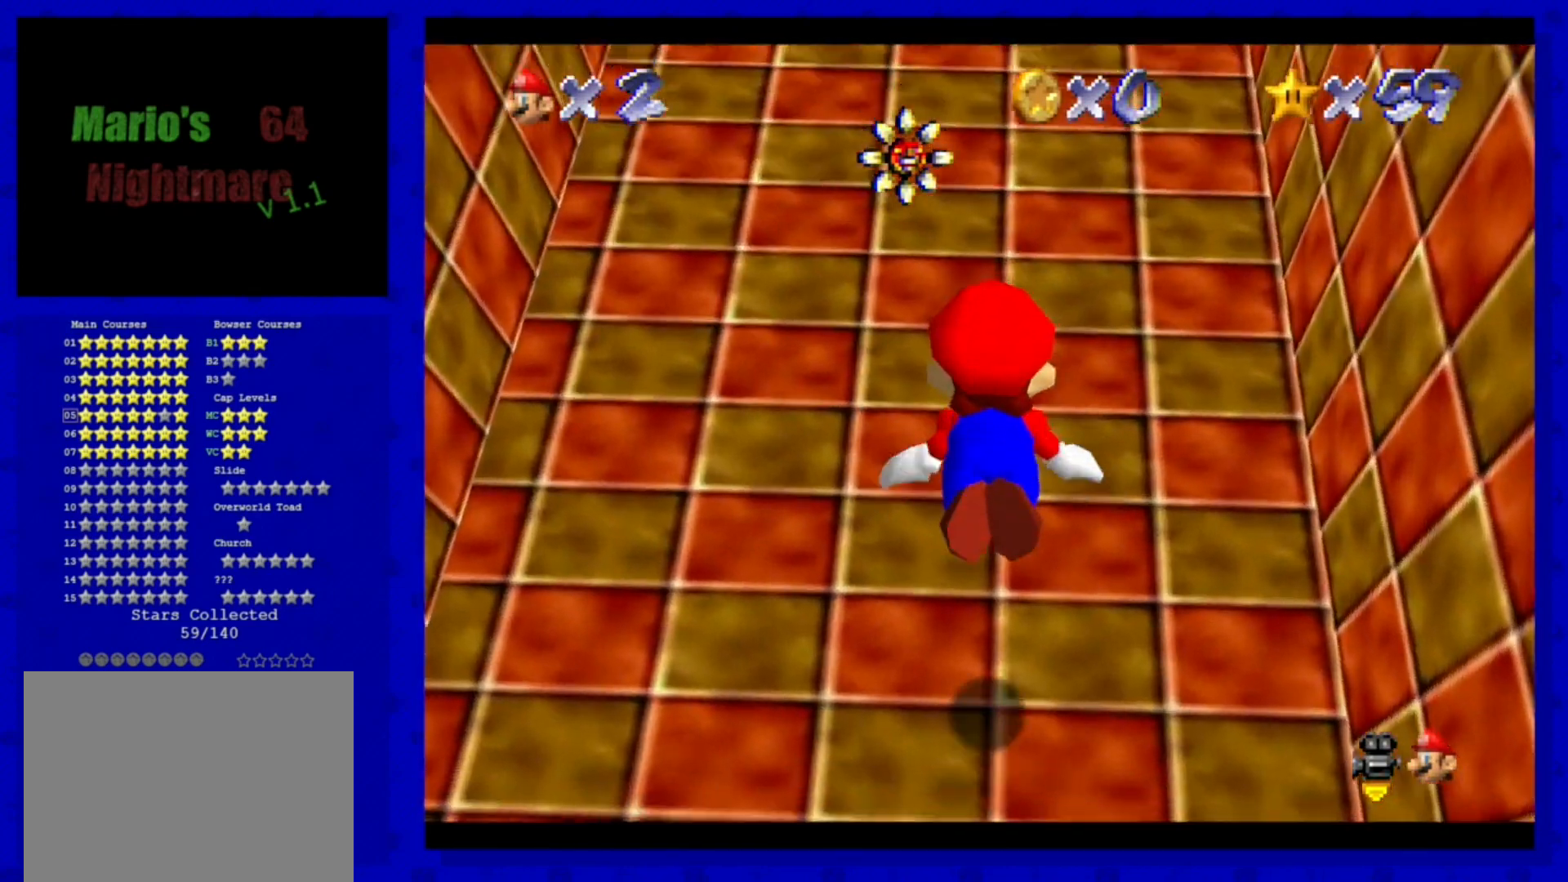
{"buttons": [], "left_stick": "up", "events": [[240, "A", "up"], [440, "left_stick", "up"]]}
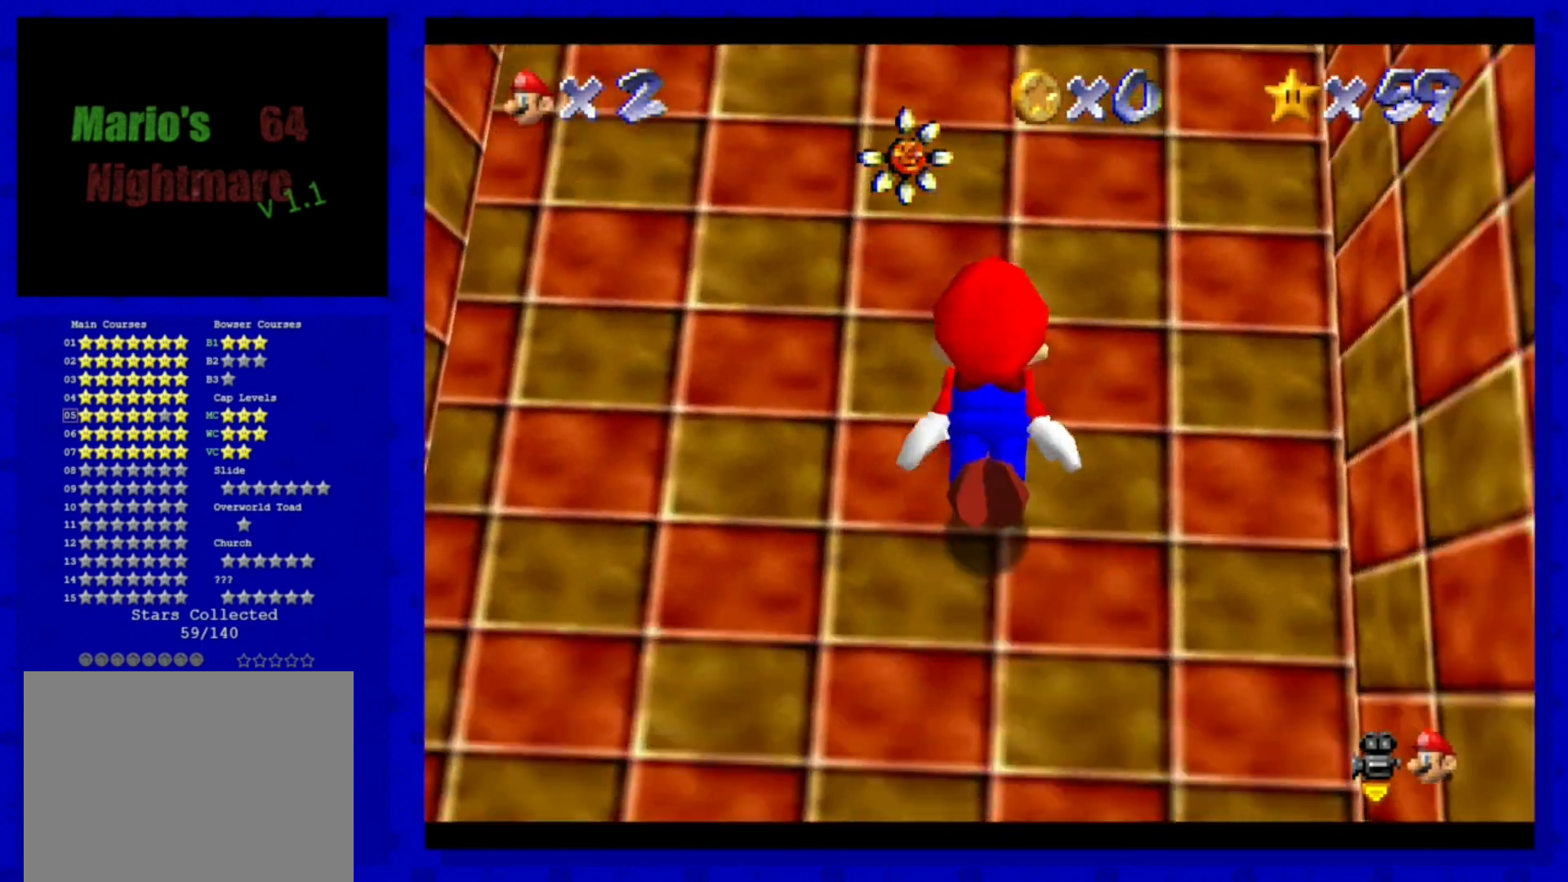
{"buttons": [], "left_stick": "down", "events": [[120, "A", "down"], [160, "left_stick", "center"], [400, "A", "up"], [480, "left_stick", "down"]]}
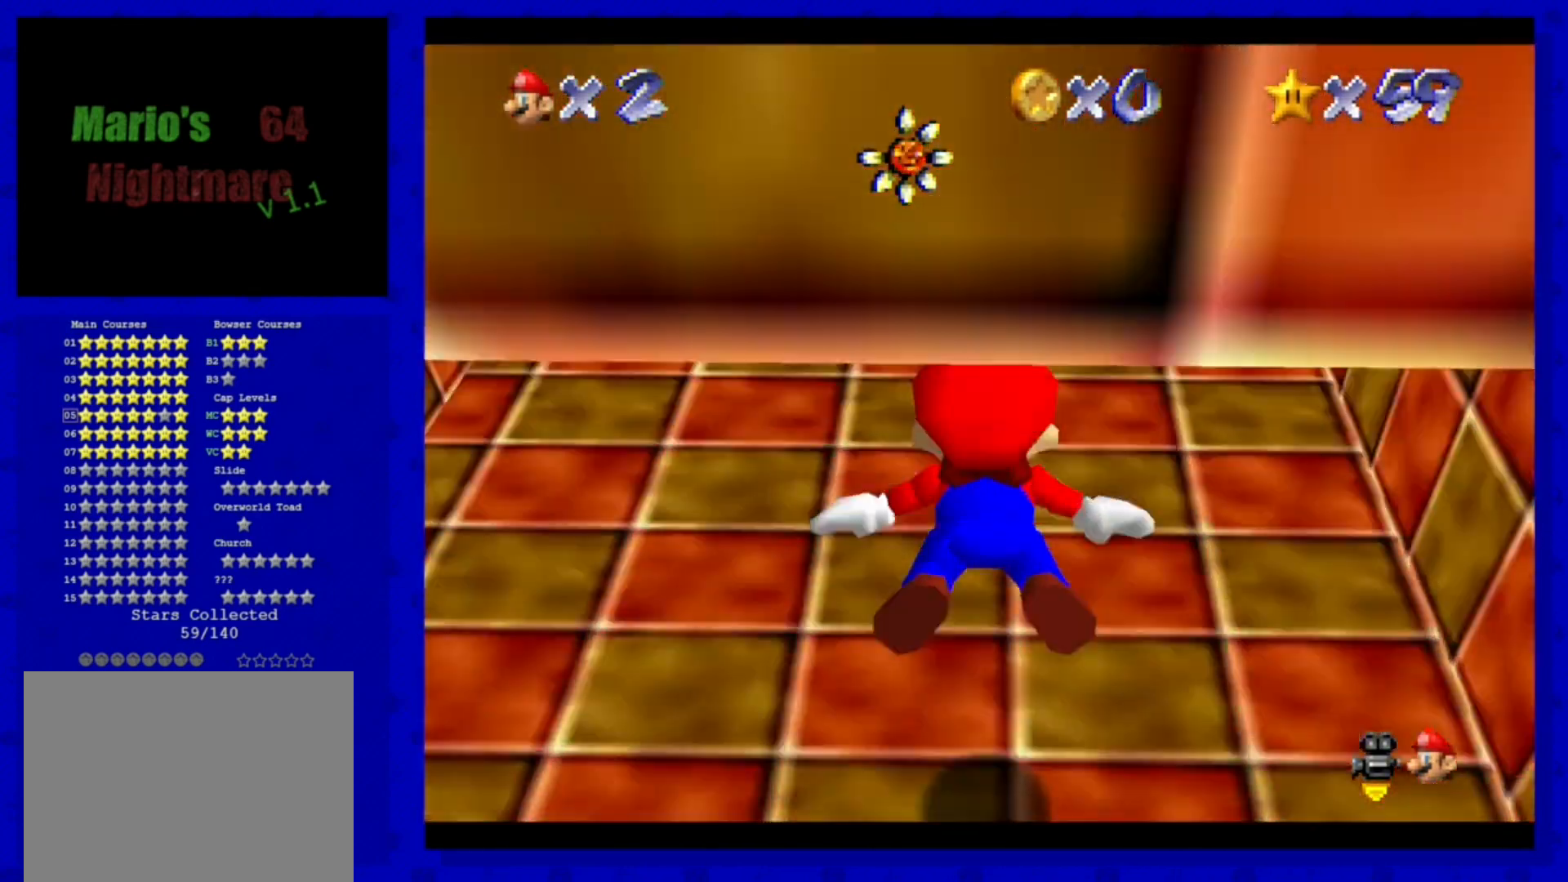
{"buttons": [], "left_stick": "down", "events": [[360, "A", "down"], [360, "left_stick", "center"], [440, "left_stick", "down"], [520, "A", "up"]]}
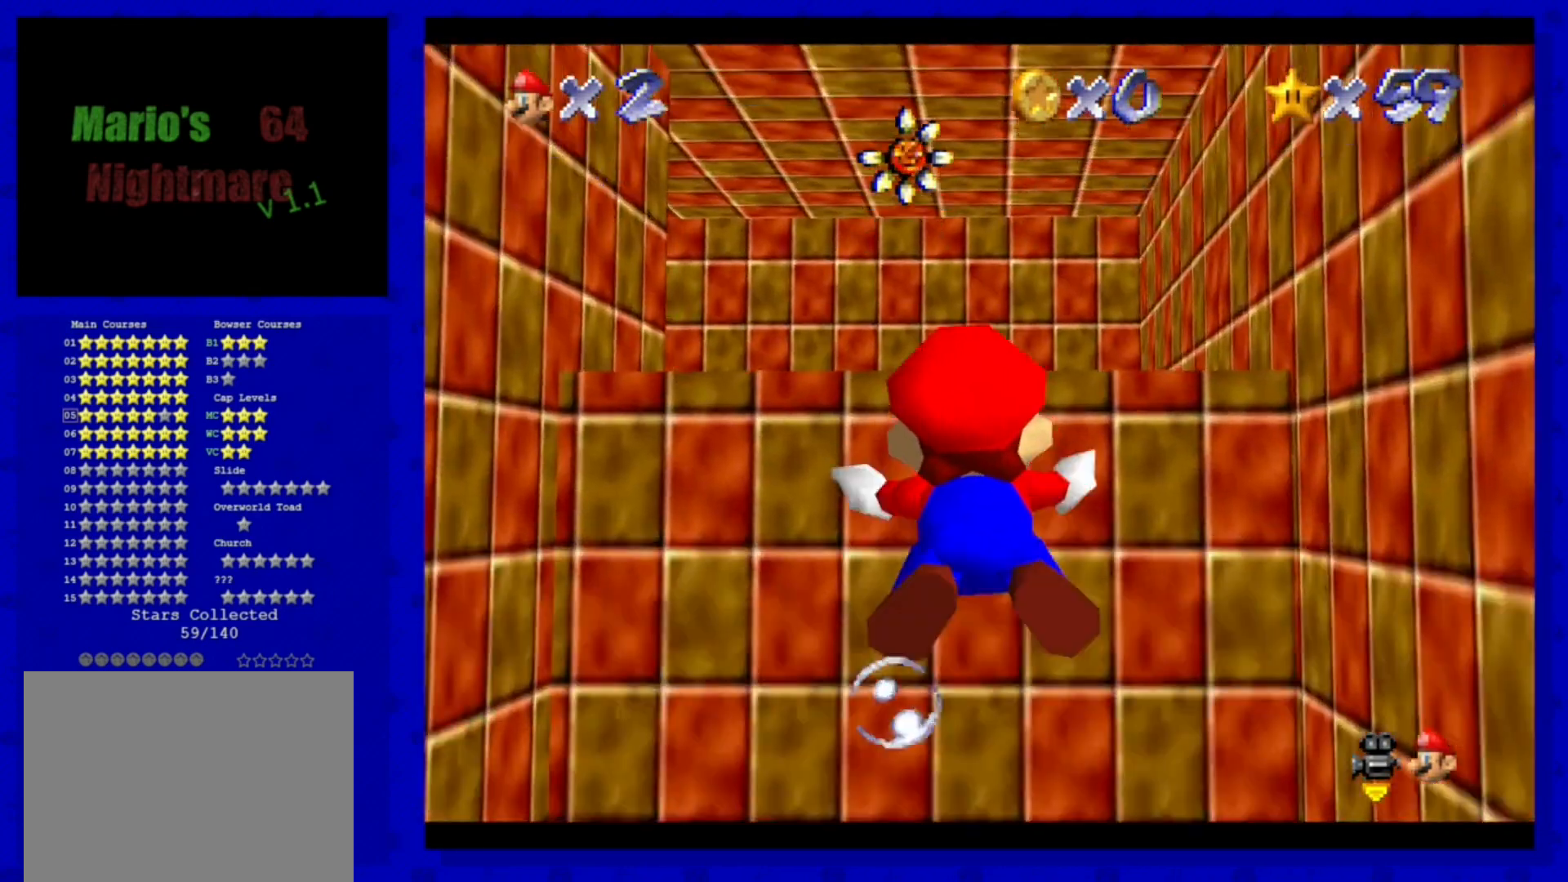
{"buttons": ["A"], "left_stick": "center", "events": [[200, "left_stick", "down-left"], [400, "left_stick", "center"], [480, "A", "down"]]}
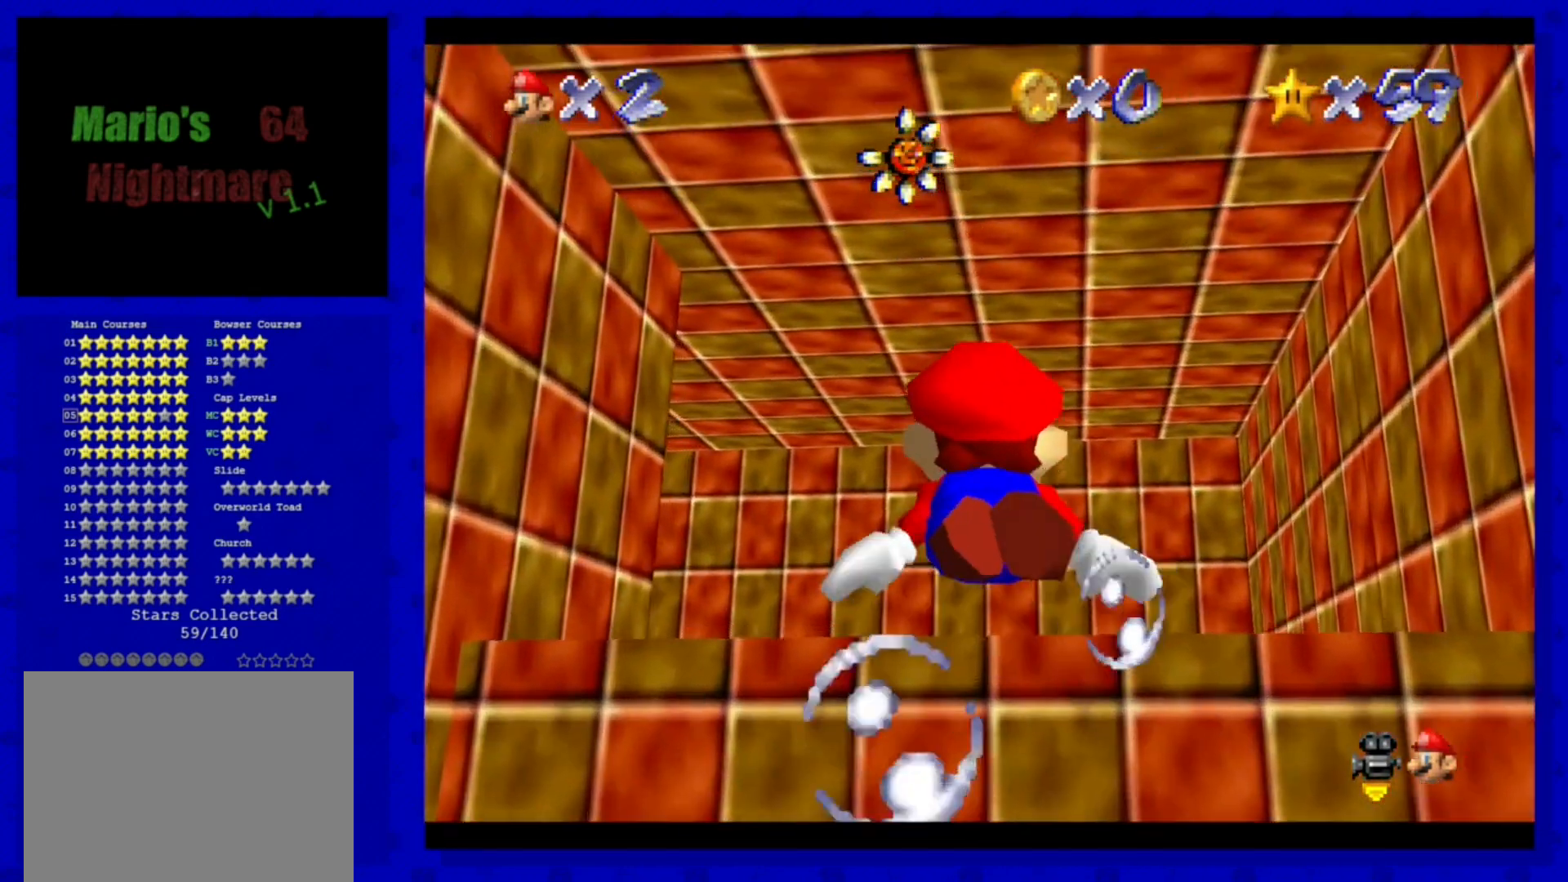
{"buttons": [], "left_stick": "left", "events": [[120, "left_stick", "left"], [200, "A", "up"]]}
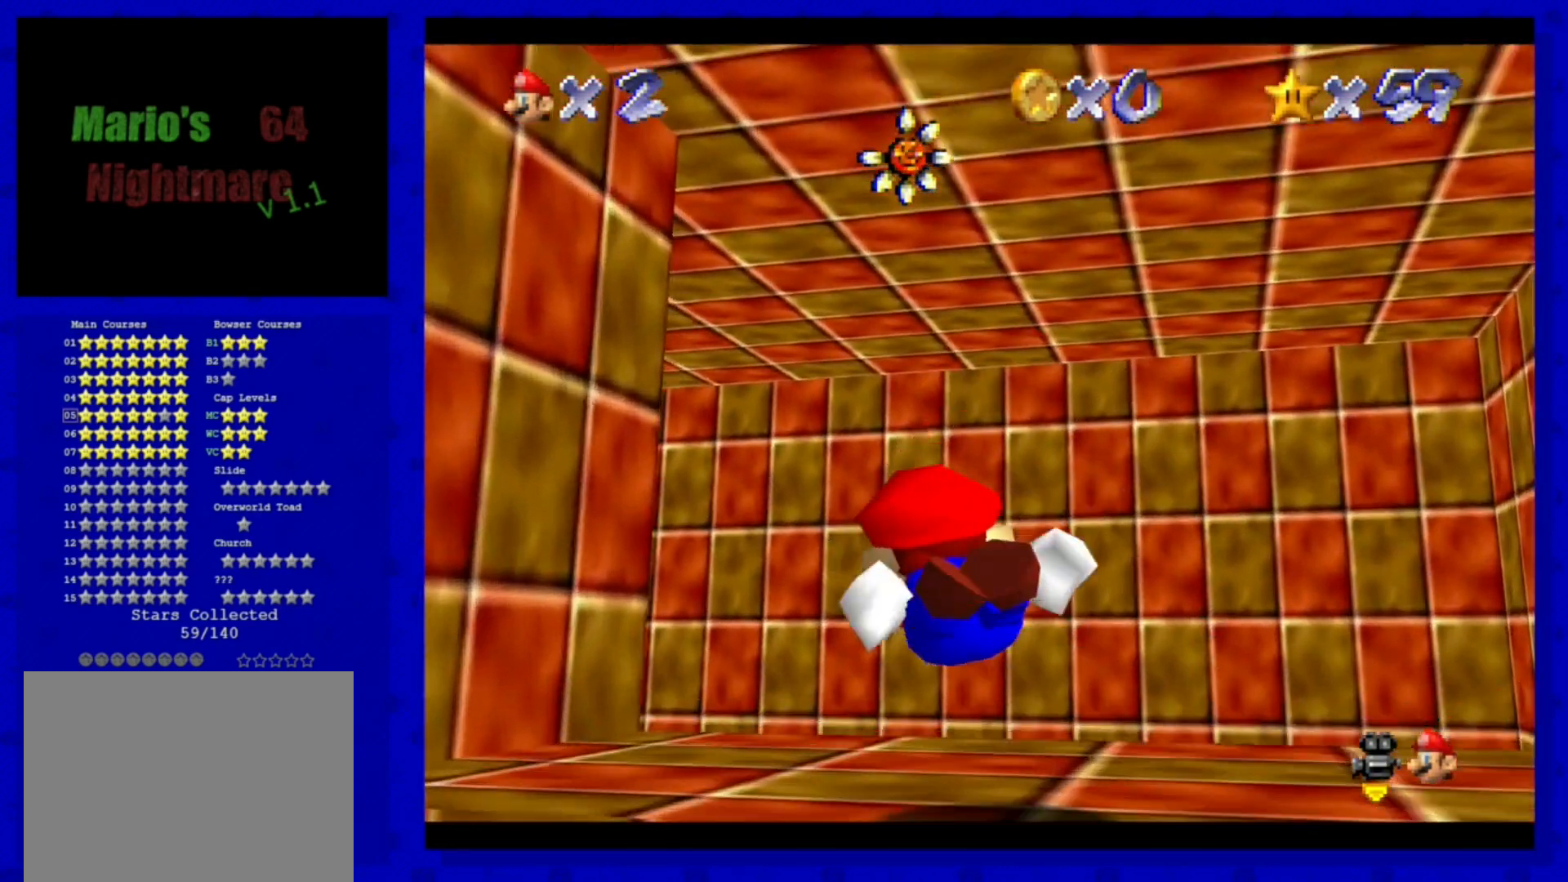
{"buttons": [], "left_stick": "left", "events": [[80, "A", "down"], [400, "A", "up"]]}
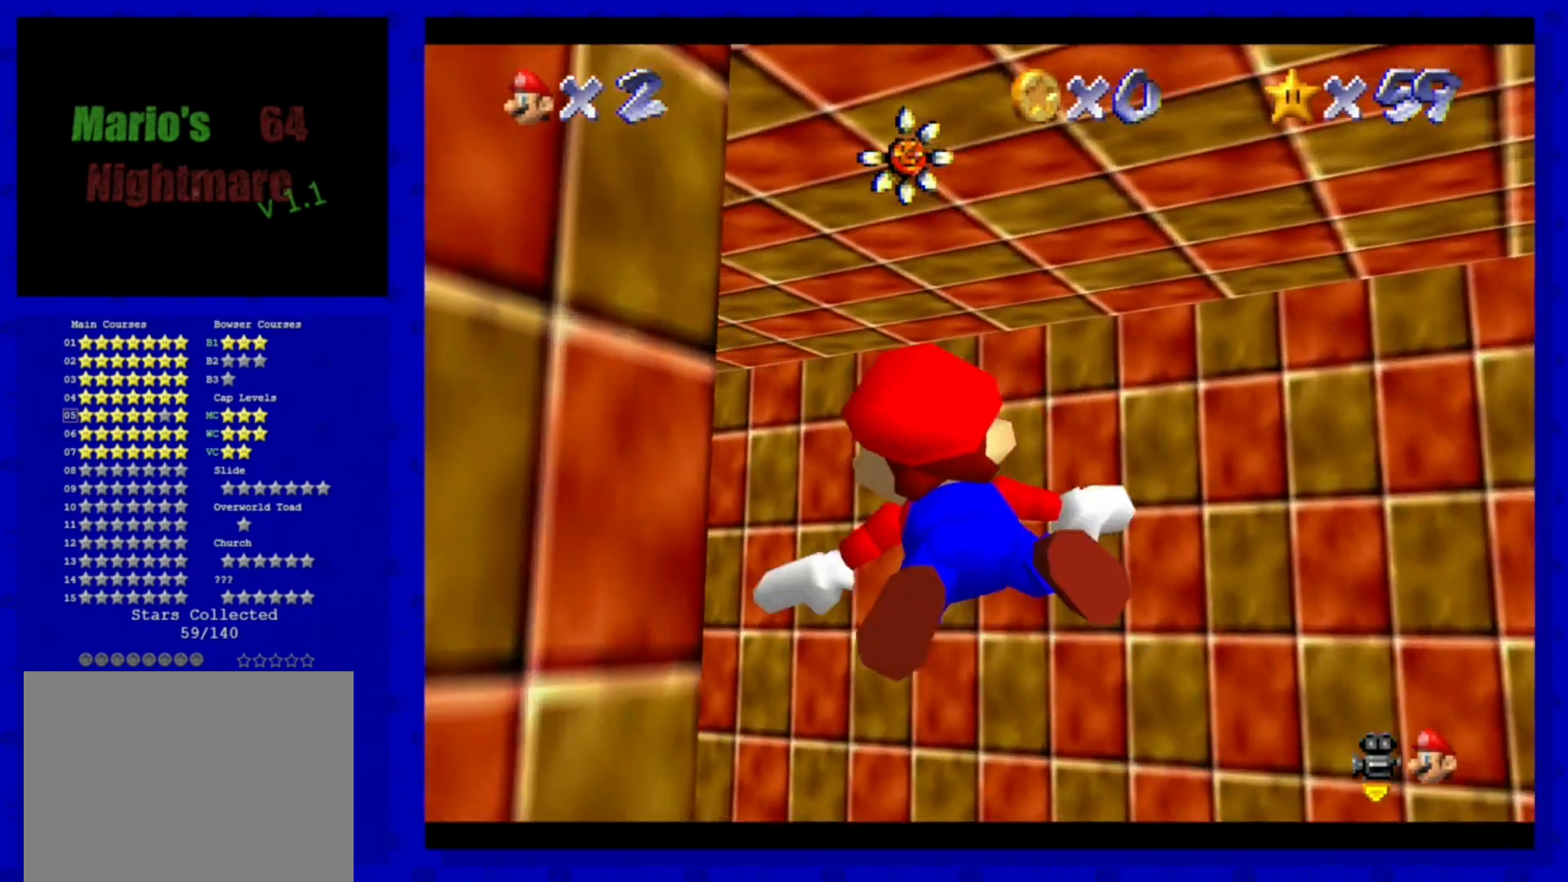
{"buttons": ["A"], "left_stick": "left", "events": [[120, "left_stick", "center"], [200, "left_stick", "left"], [320, "A", "down"]]}
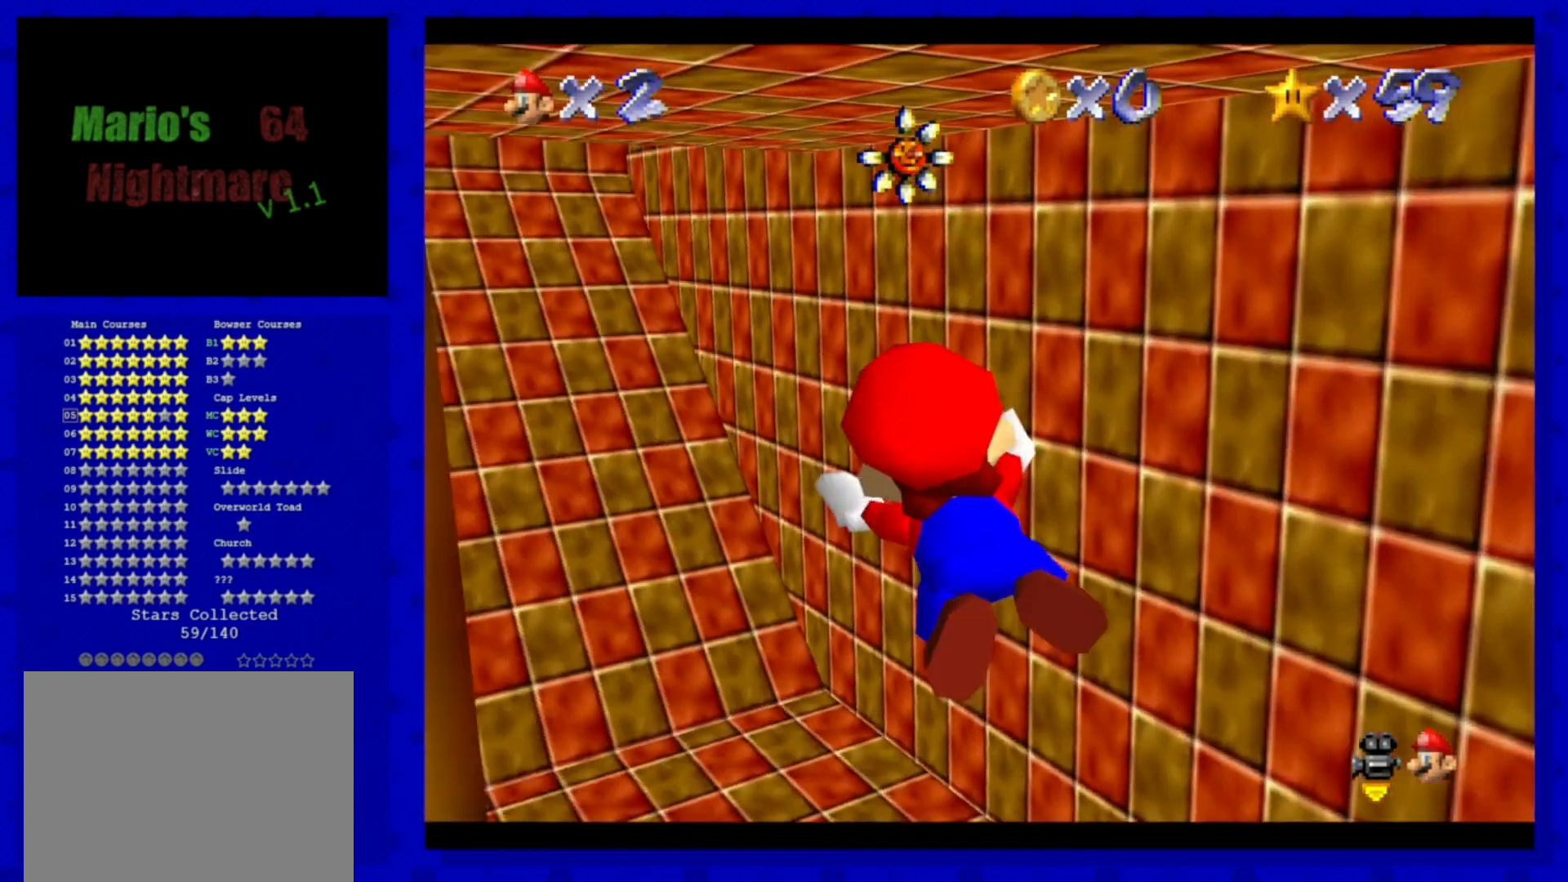
{"buttons": ["A"], "left_stick": "left", "events": [[40, "A", "up"], [160, "left_stick", "center"], [480, "A", "down"], [480, "left_stick", "left"]]}
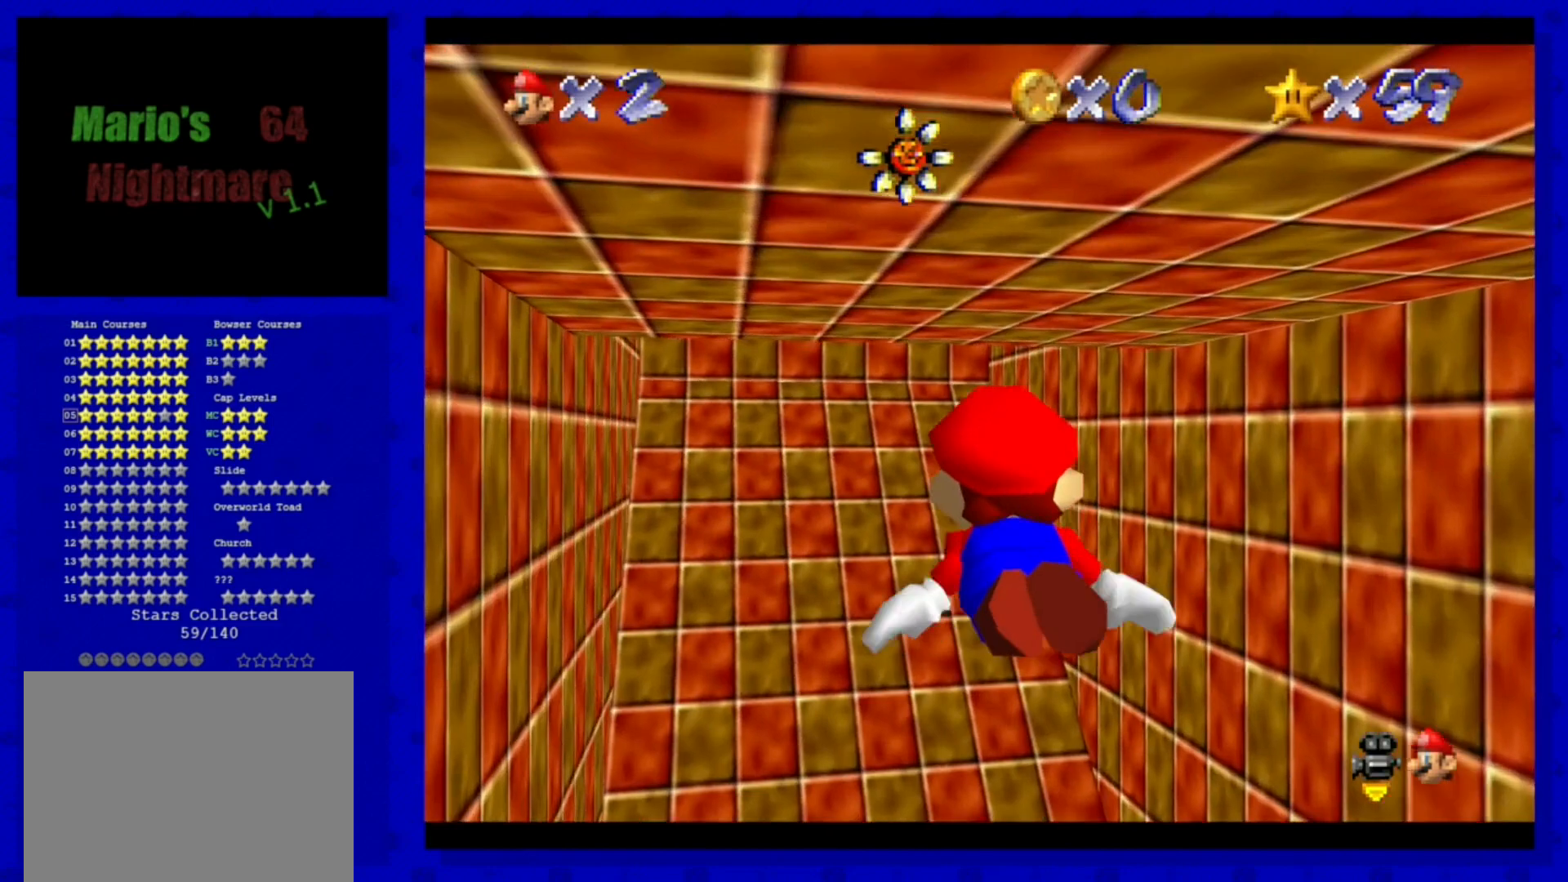
{"buttons": [], "left_stick": "center", "events": [[240, "left_stick", "center"], [280, "A", "up"]]}
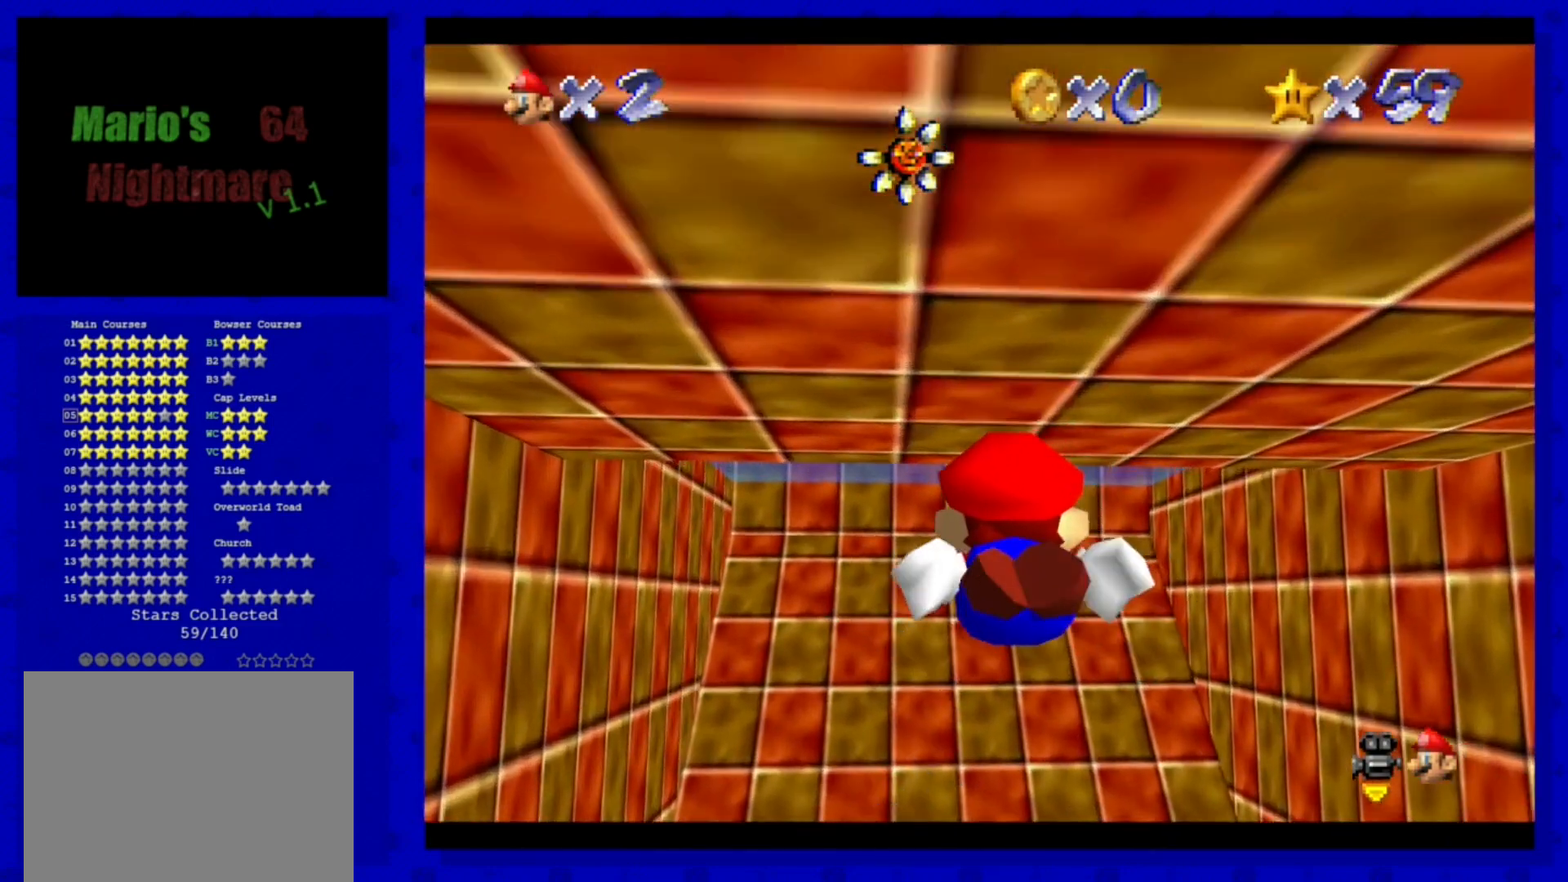
{"buttons": [], "left_stick": "center", "events": [[160, "A", "down"], [160, "left_stick", "down-left"], [400, "A", "up"], [400, "left_stick", "center"]]}
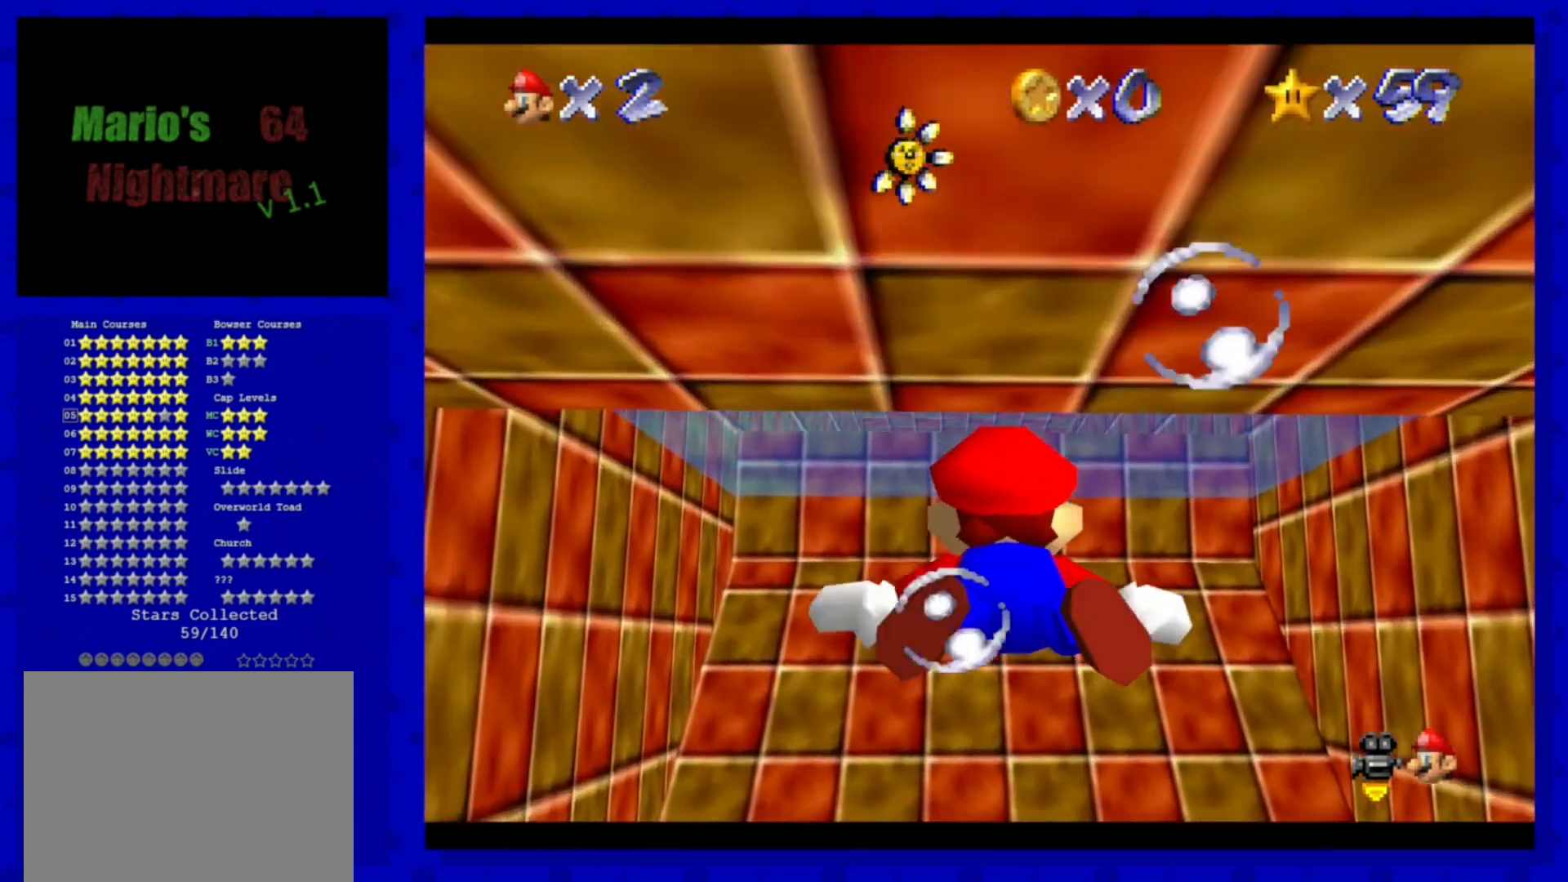
{"buttons": ["A"], "left_stick": "down-left", "events": [[120, "left_stick", "down-left"], [360, "A", "down"]]}
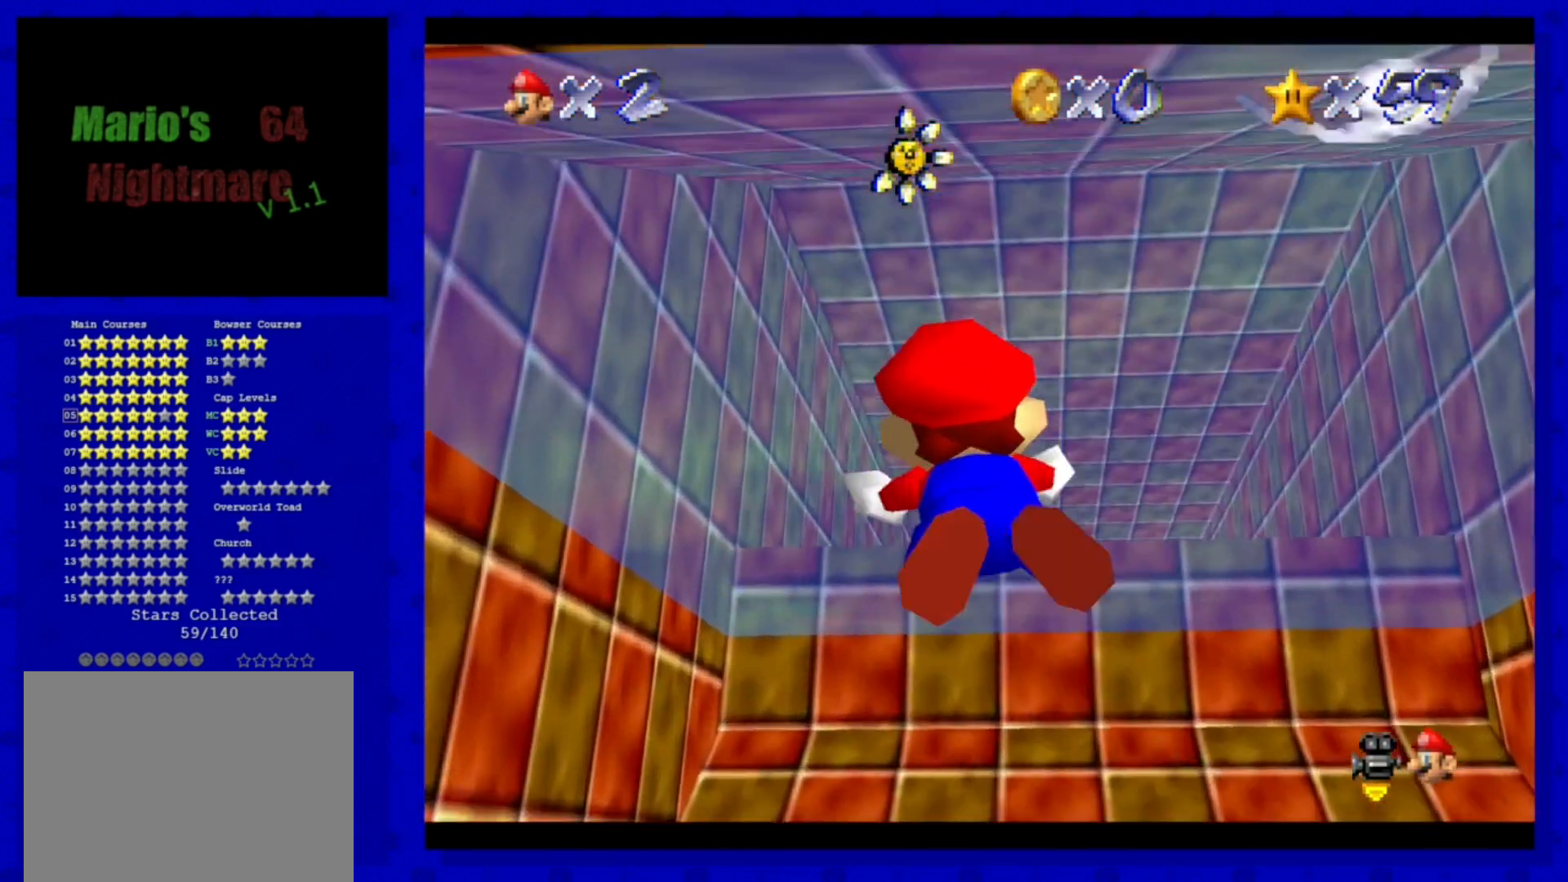
{"buttons": [], "left_stick": "center", "events": [[80, "A", "up"], [160, "left_stick", "center"]]}
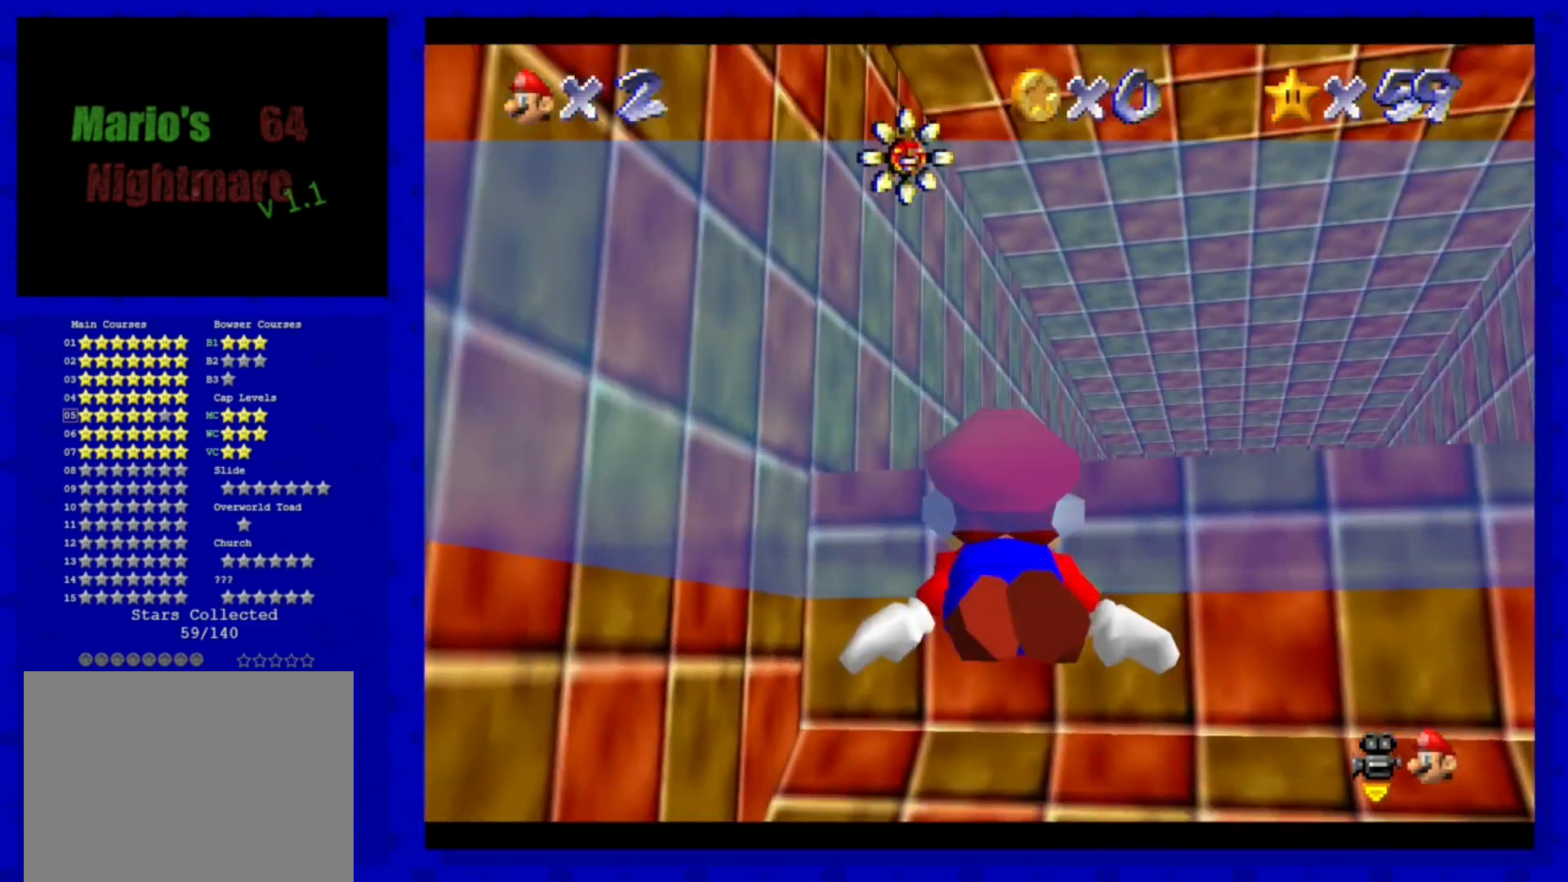
{"buttons": [], "left_stick": "right", "events": [[40, "left_stick", "down"], [80, "A", "down"], [240, "A", "up"], [240, "left_stick", "right"], [360, "left_stick", "center"], [520, "left_stick", "right"]]}
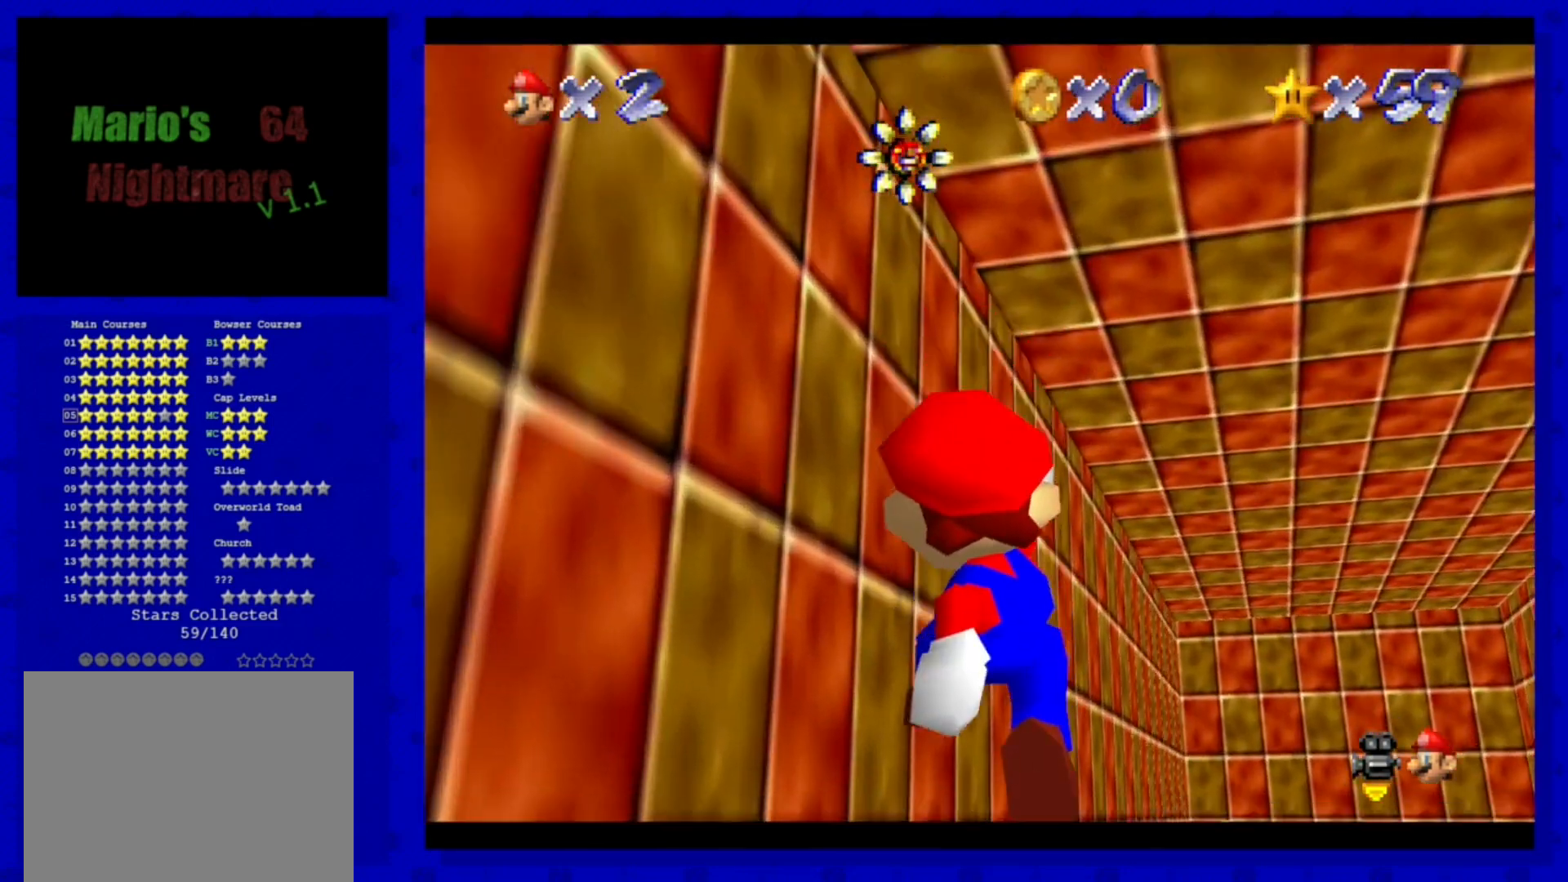
{"buttons": [], "left_stick": "center", "events": [[200, "left_stick", "center"]]}
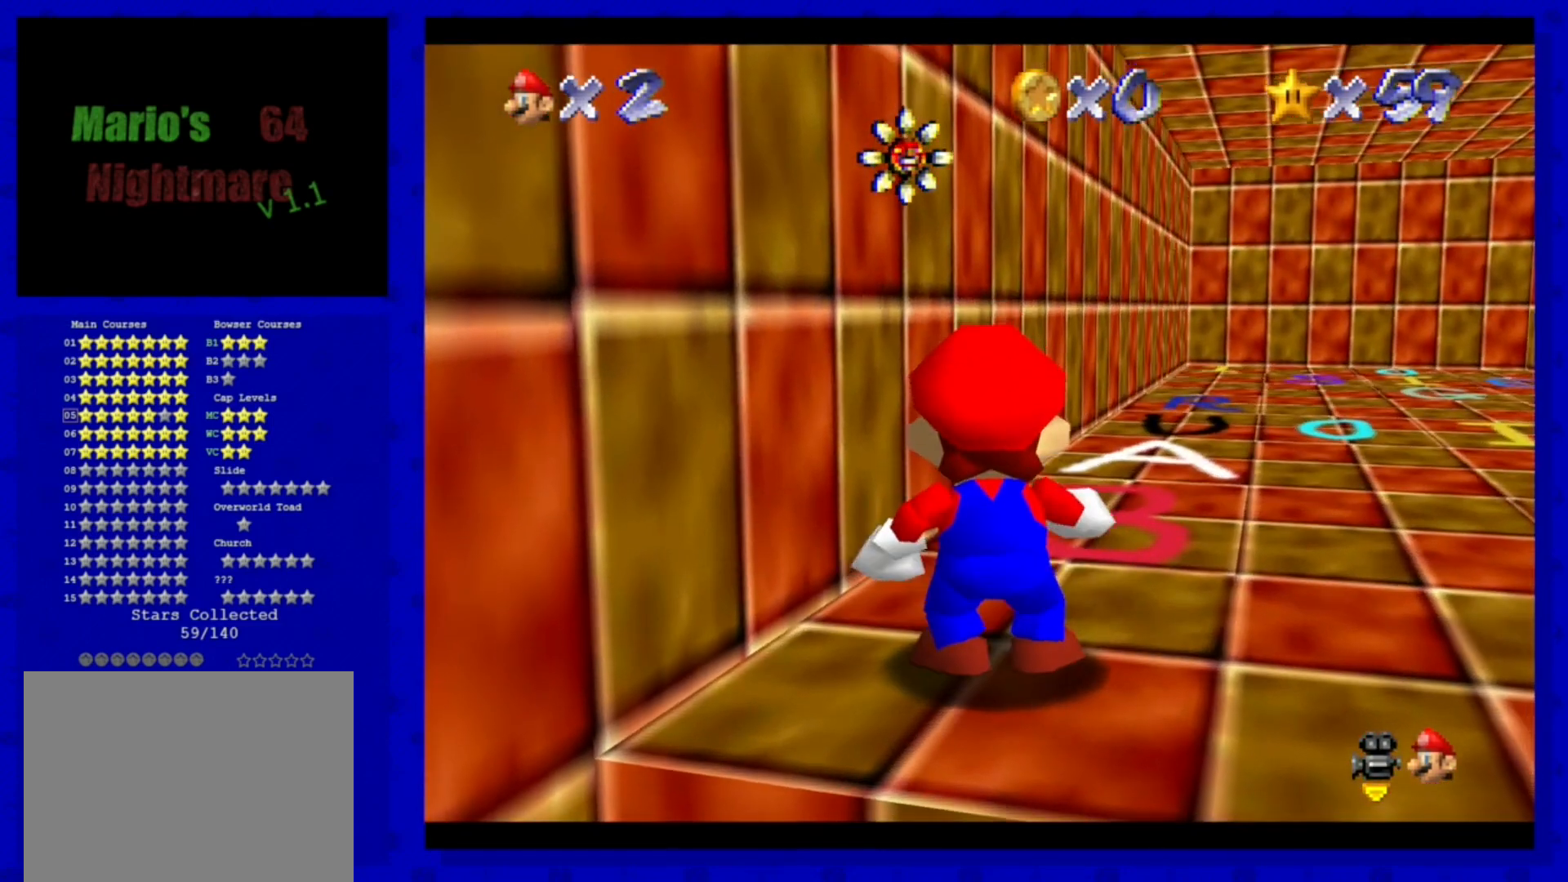
{"buttons": [], "left_stick": "center", "events": []}